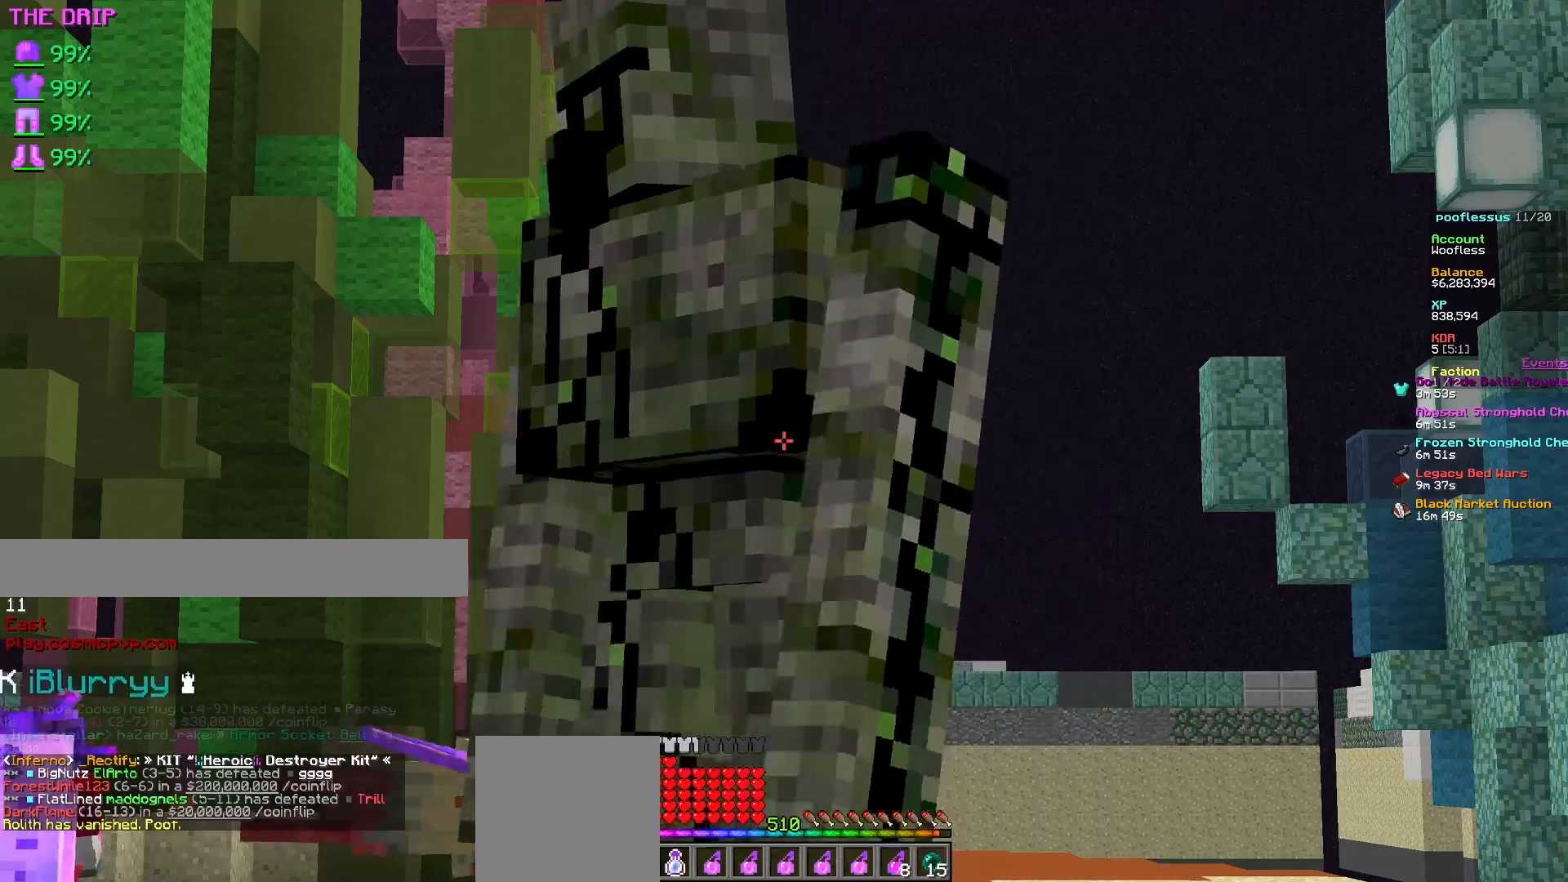
Gameplay with keyboard and mouse; each line is a JSON object with the keys and mouse buttons held at the frame after it. "events" lists presses ("down") and releases ("up") of "a", "d", "s", "w", "mouse_left" and "mouse_right" between this image and that frame as [ms after this image, input, new state], when the widget could be followed in between. "mouse_left", "mouse_right" = the "left", "right" buttons of the "mouse" list. No other keys are recorded. Fast repeated clicks can show as one long hold. Mouse movement is not recorded.
{"keys": [], "mouse": [], "events": []}
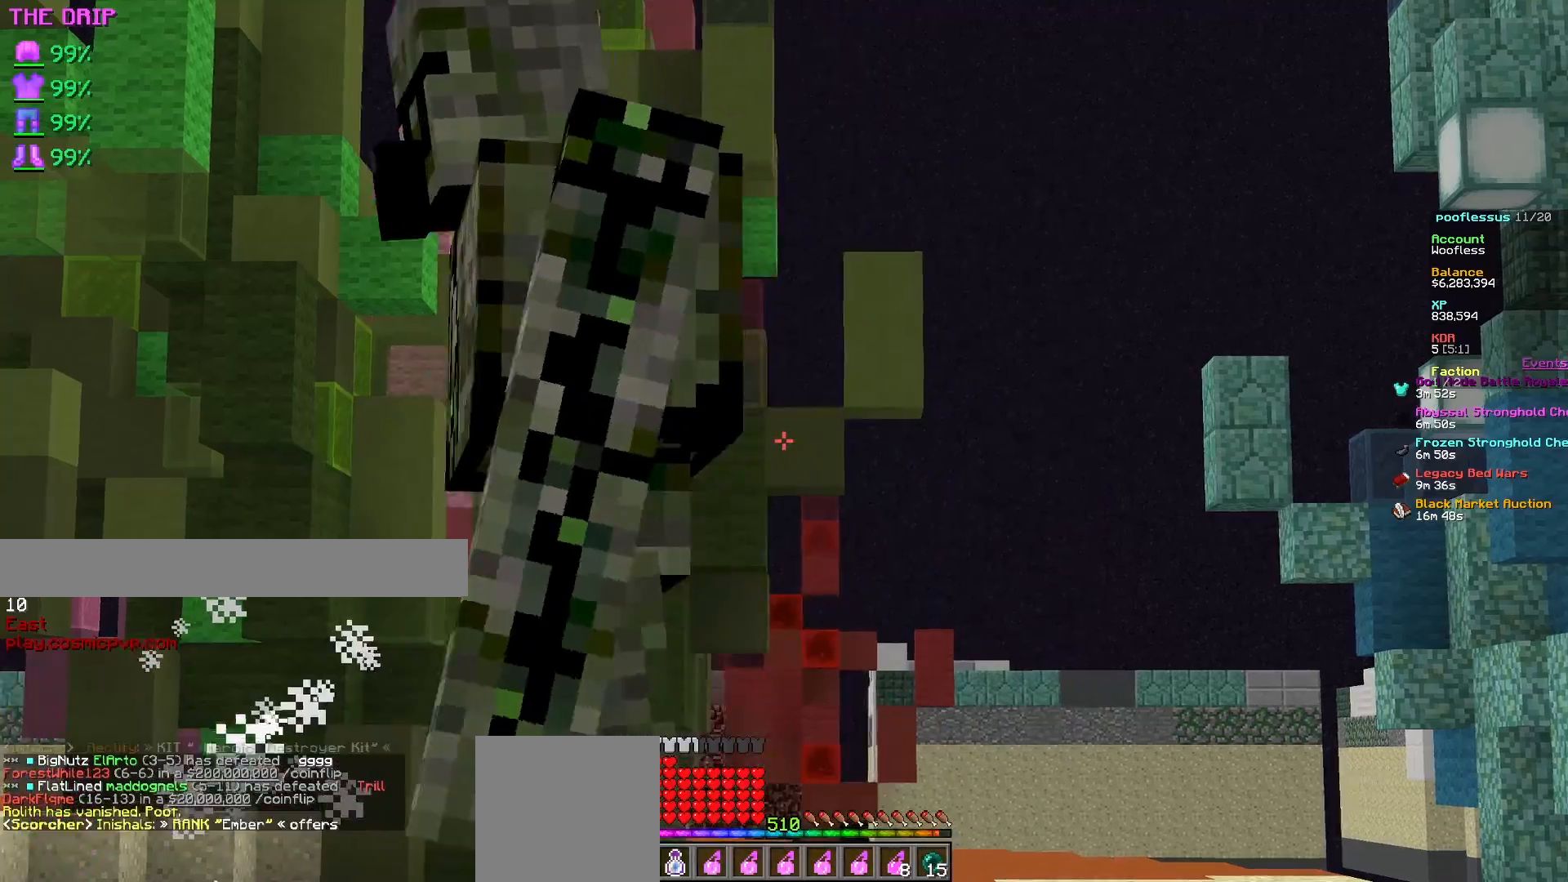
{"keys": ["a"], "mouse": [], "events": [[33, "a", "down"]]}
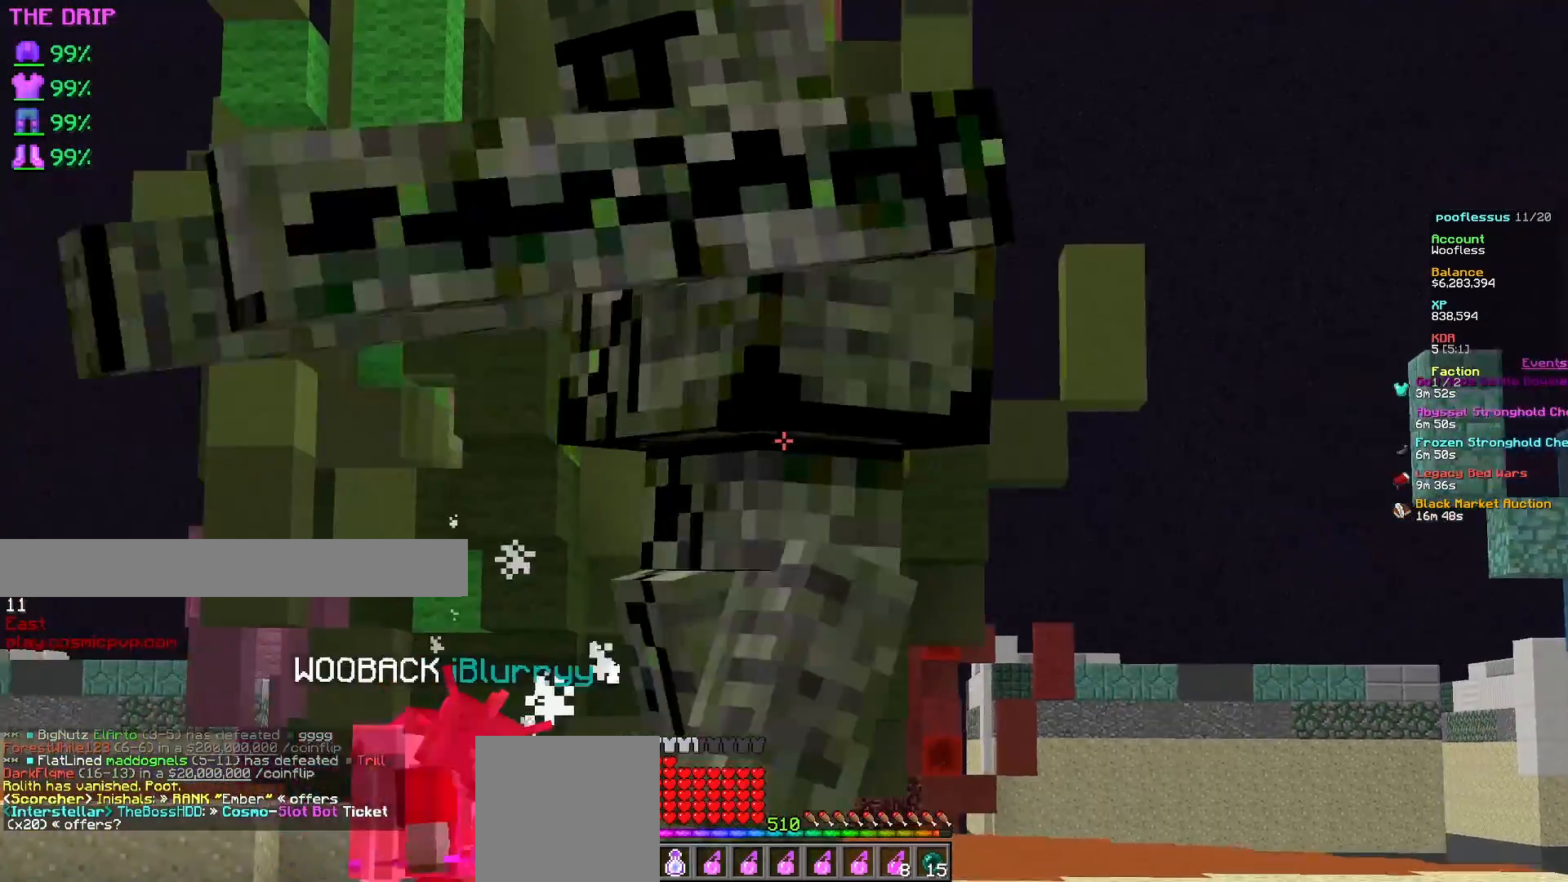
{"keys": [], "mouse": [], "events": [[133, "a", "up"]]}
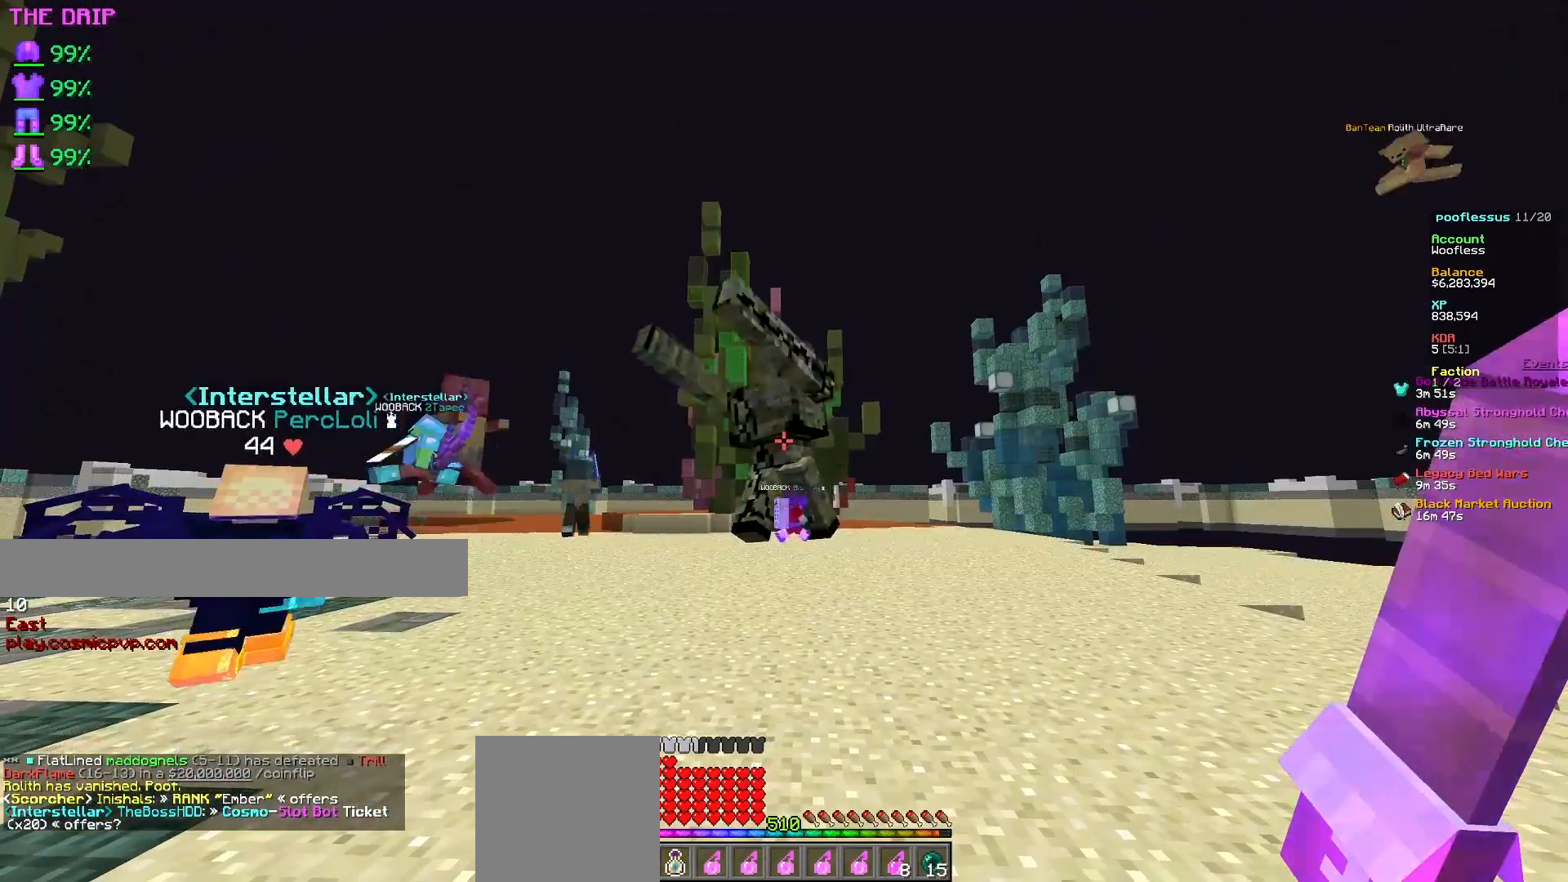
{"keys": [], "mouse": [], "events": []}
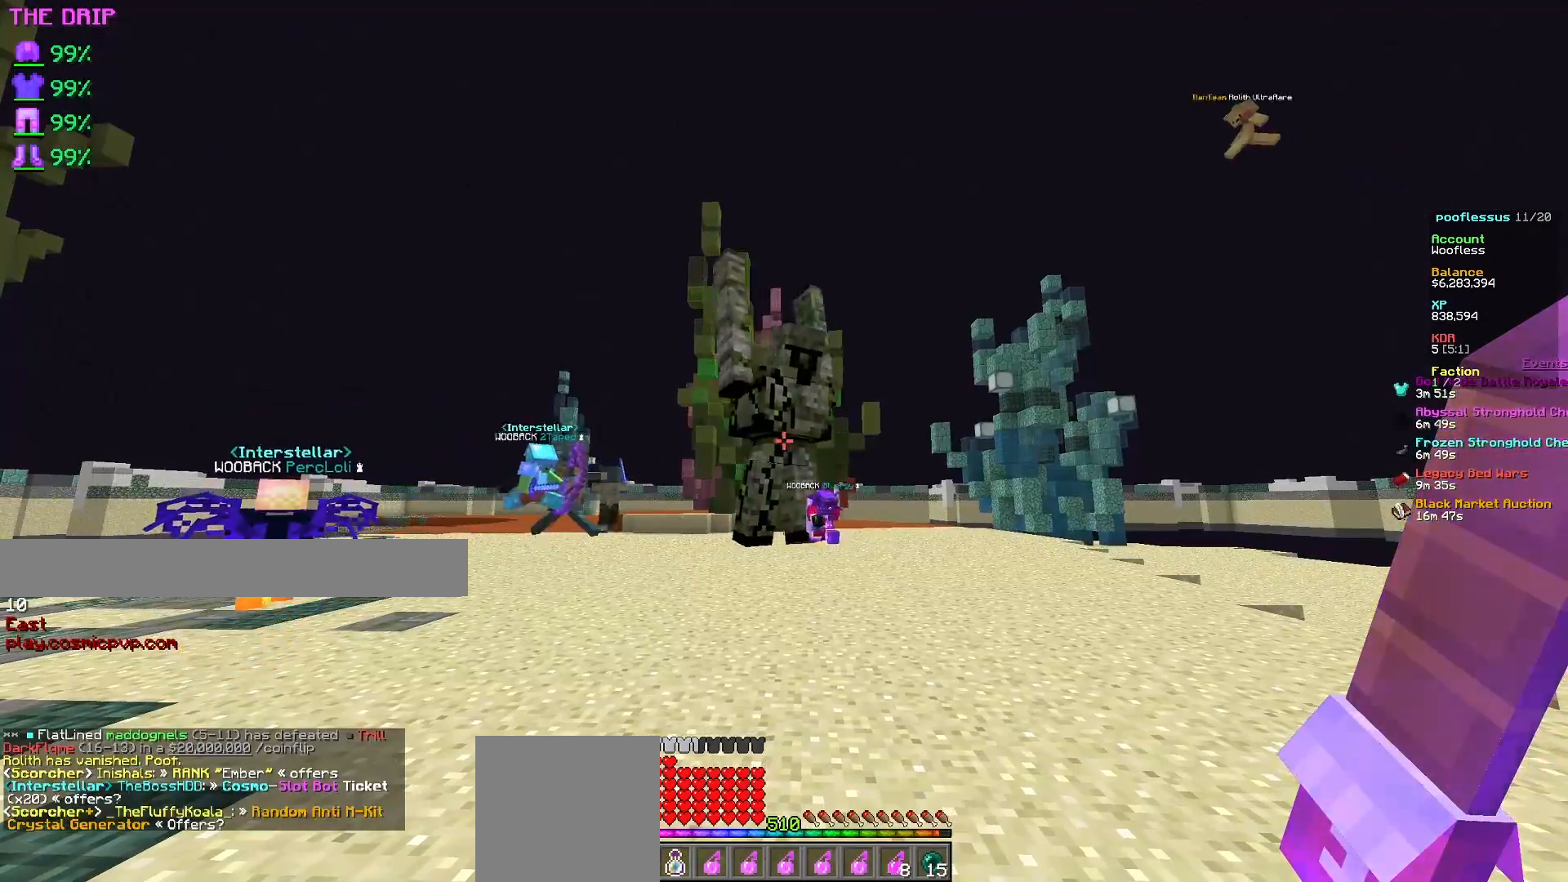
{"keys": ["d", "s"], "mouse": [], "events": [[200, "d", "down"], [317, "d", "up"], [433, "s", "down"], [450, "d", "down"]]}
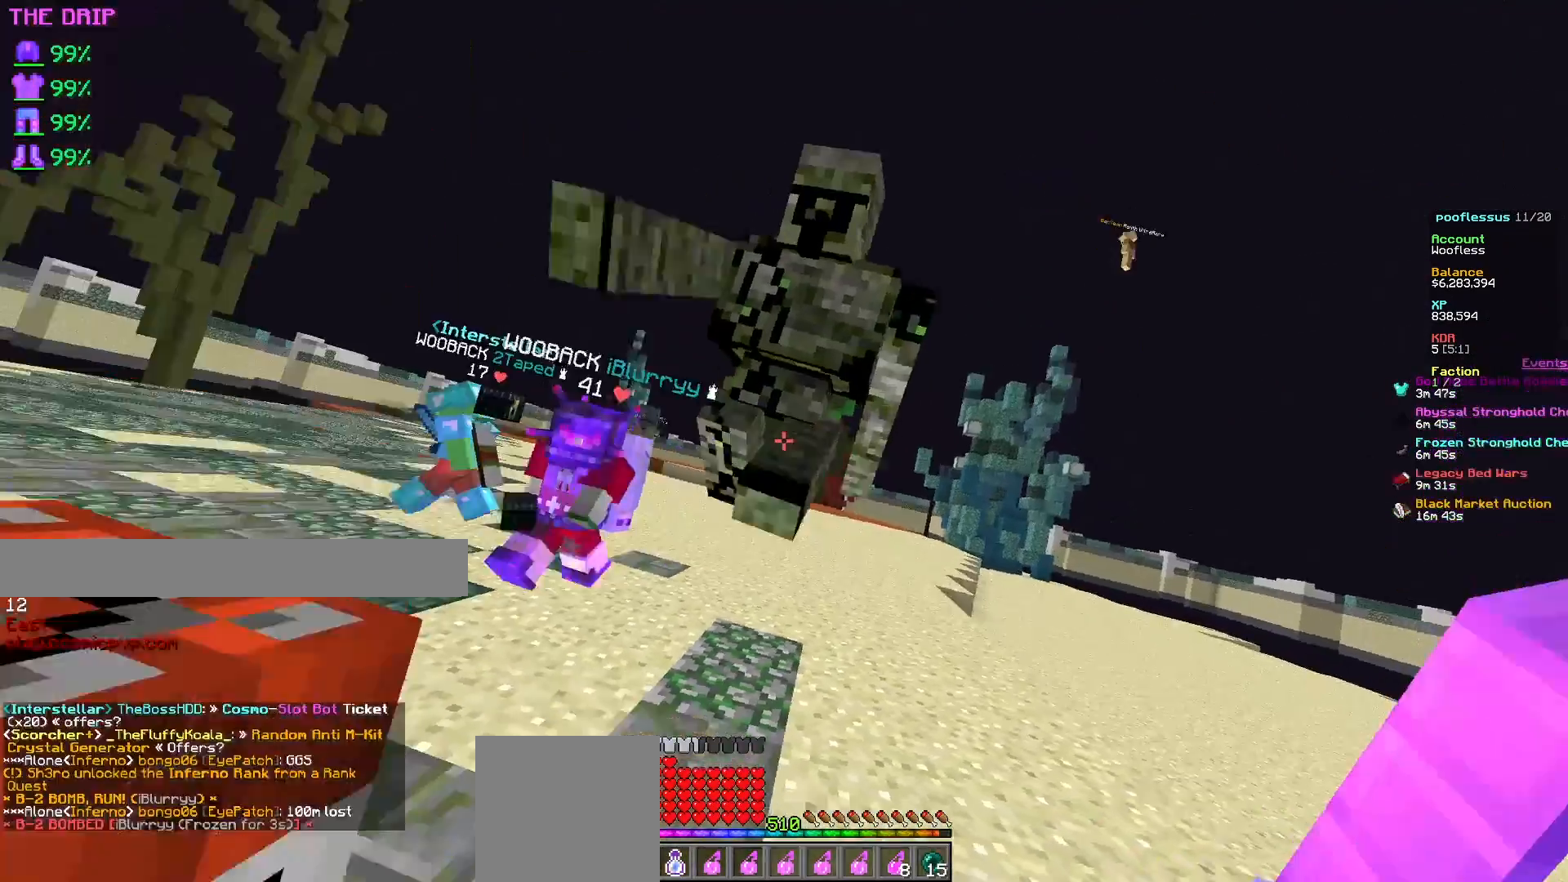
{"keys": ["d"], "mouse": [], "events": [[317, "s", "up"]]}
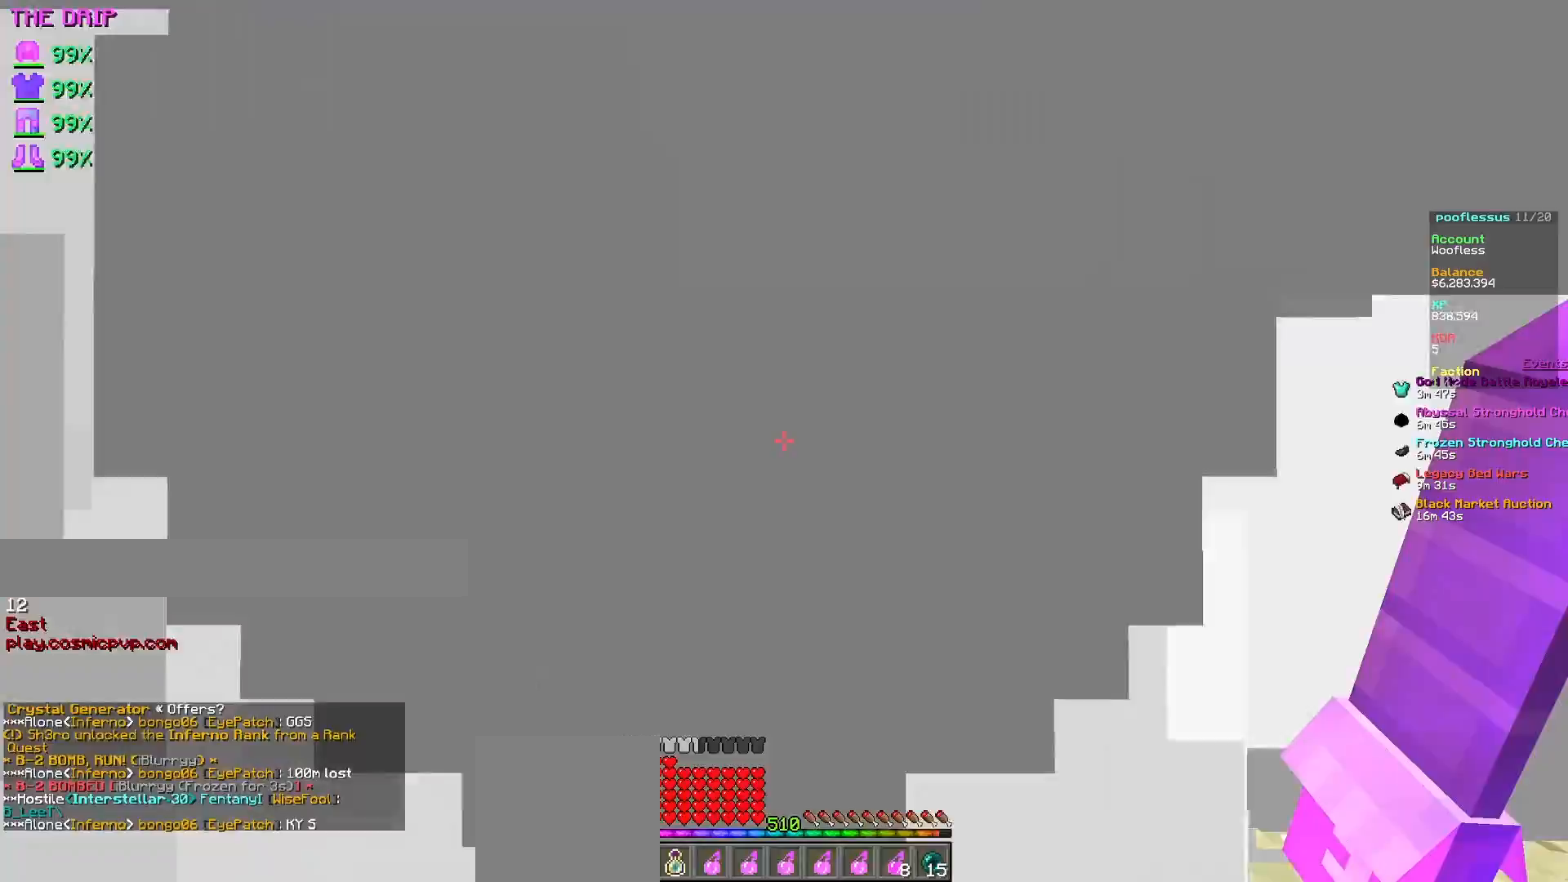
{"keys": ["d", "s"], "mouse": [], "events": [[167, "s", "down"]]}
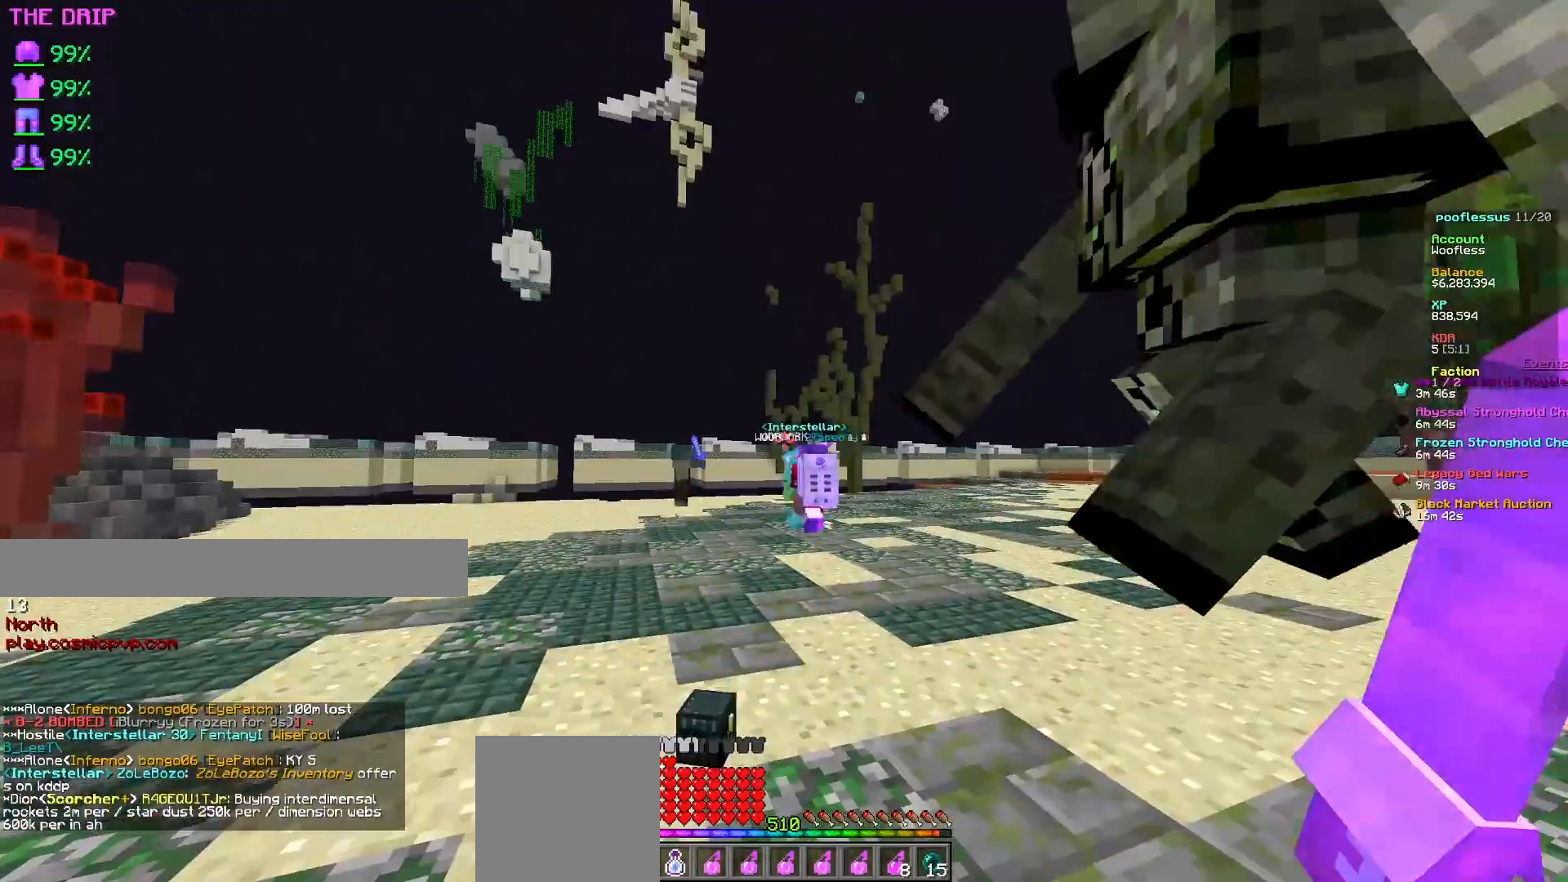
{"keys": ["a"], "mouse": [], "events": [[83, "d", "up"], [150, "a", "down"], [317, "s", "up"]]}
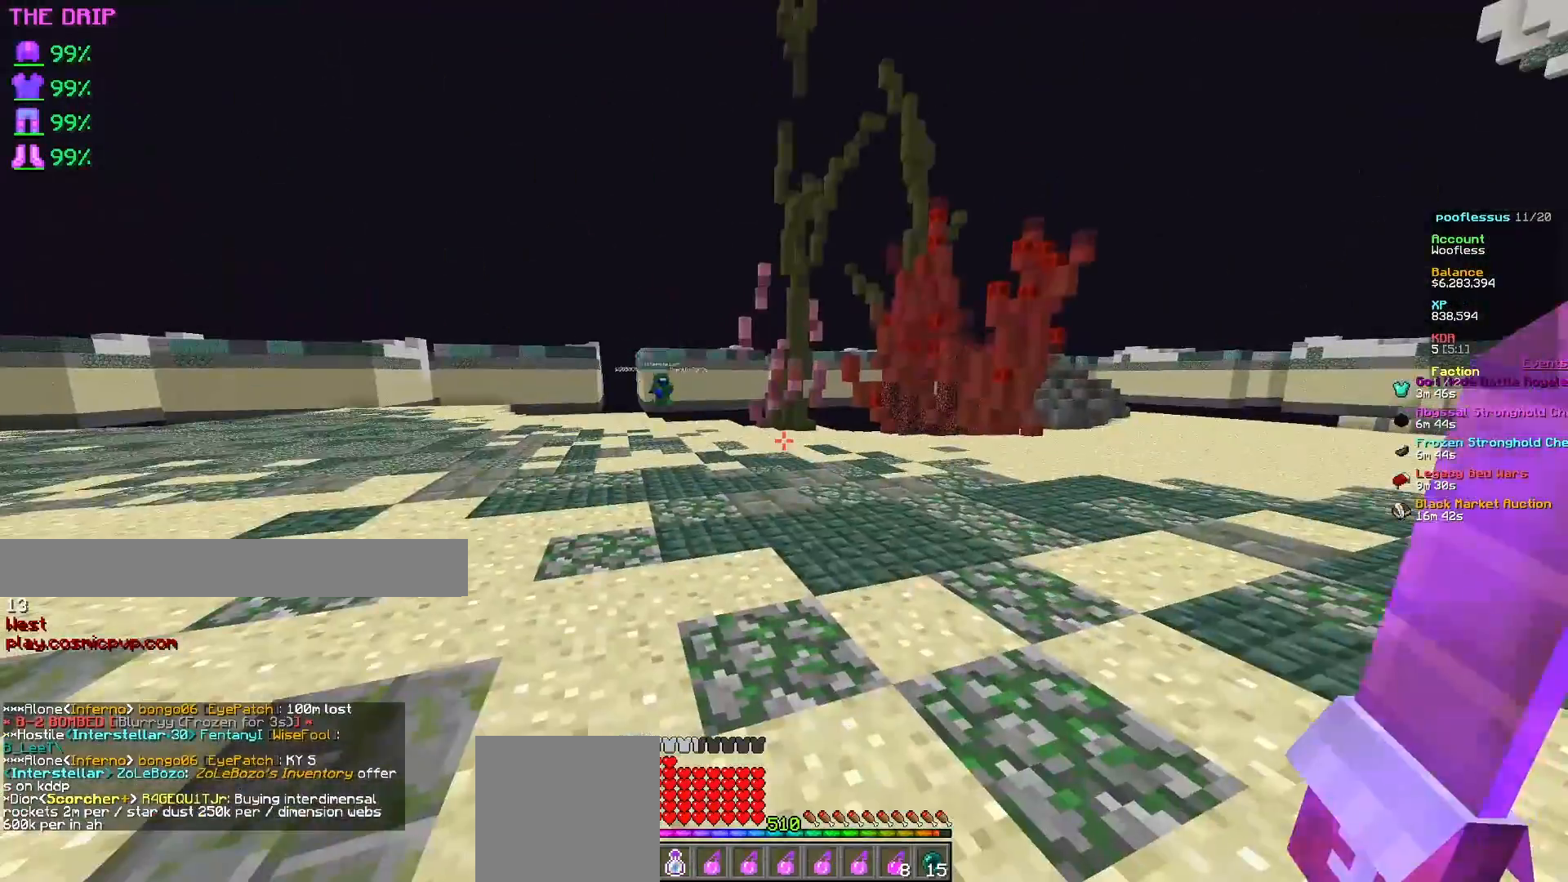
{"keys": [], "mouse": [], "events": [[33, "w", "down"], [83, "a", "up"], [183, "d", "down"], [350, "w", "up"], [417, "d", "up"]]}
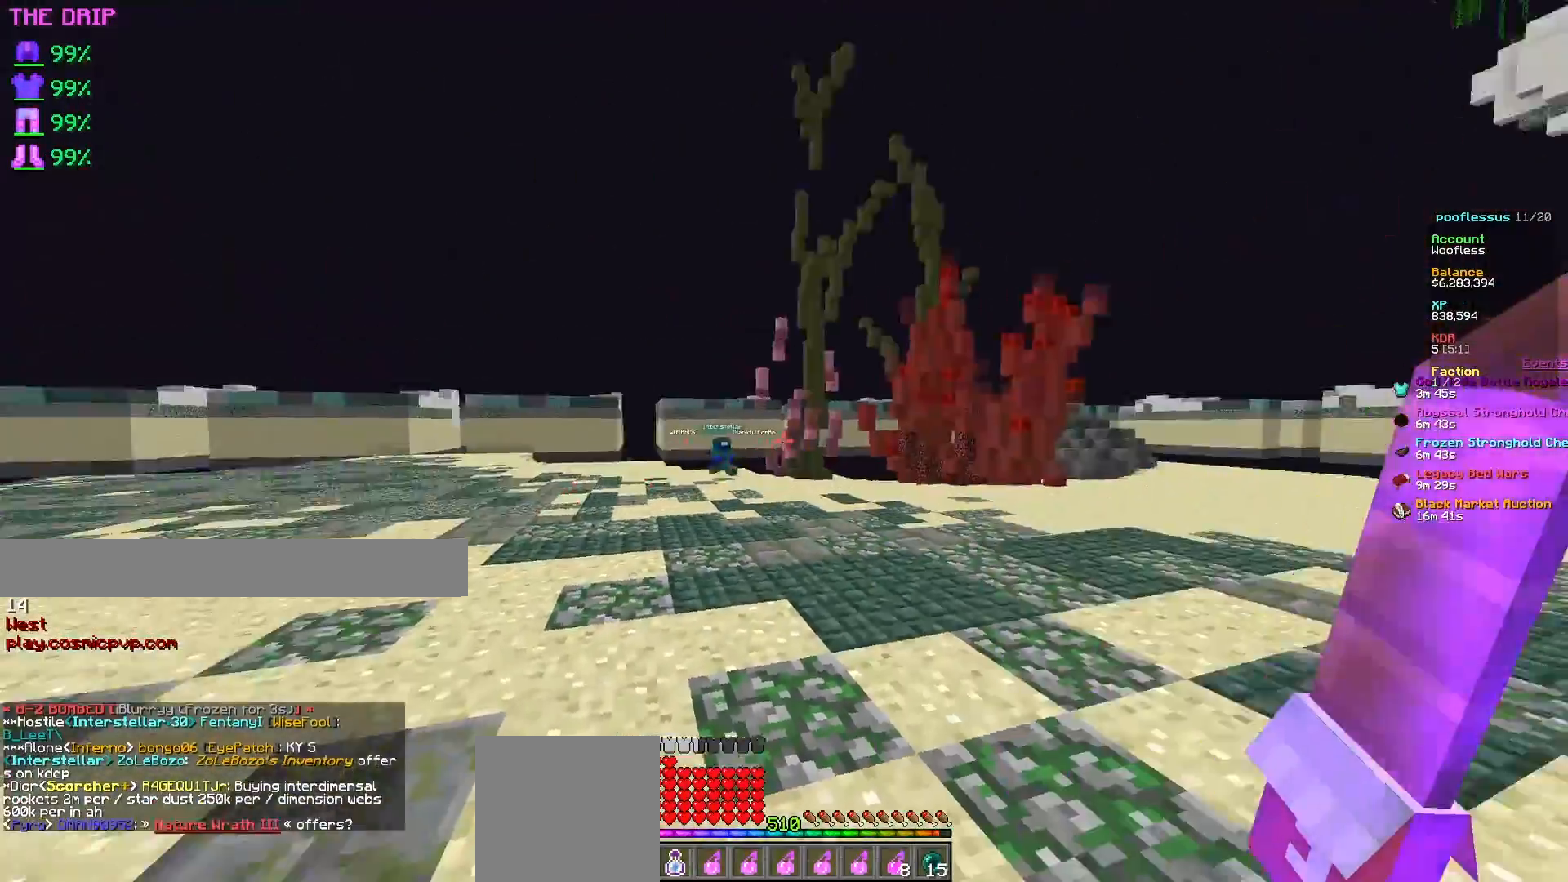
{"keys": [], "mouse": [], "events": []}
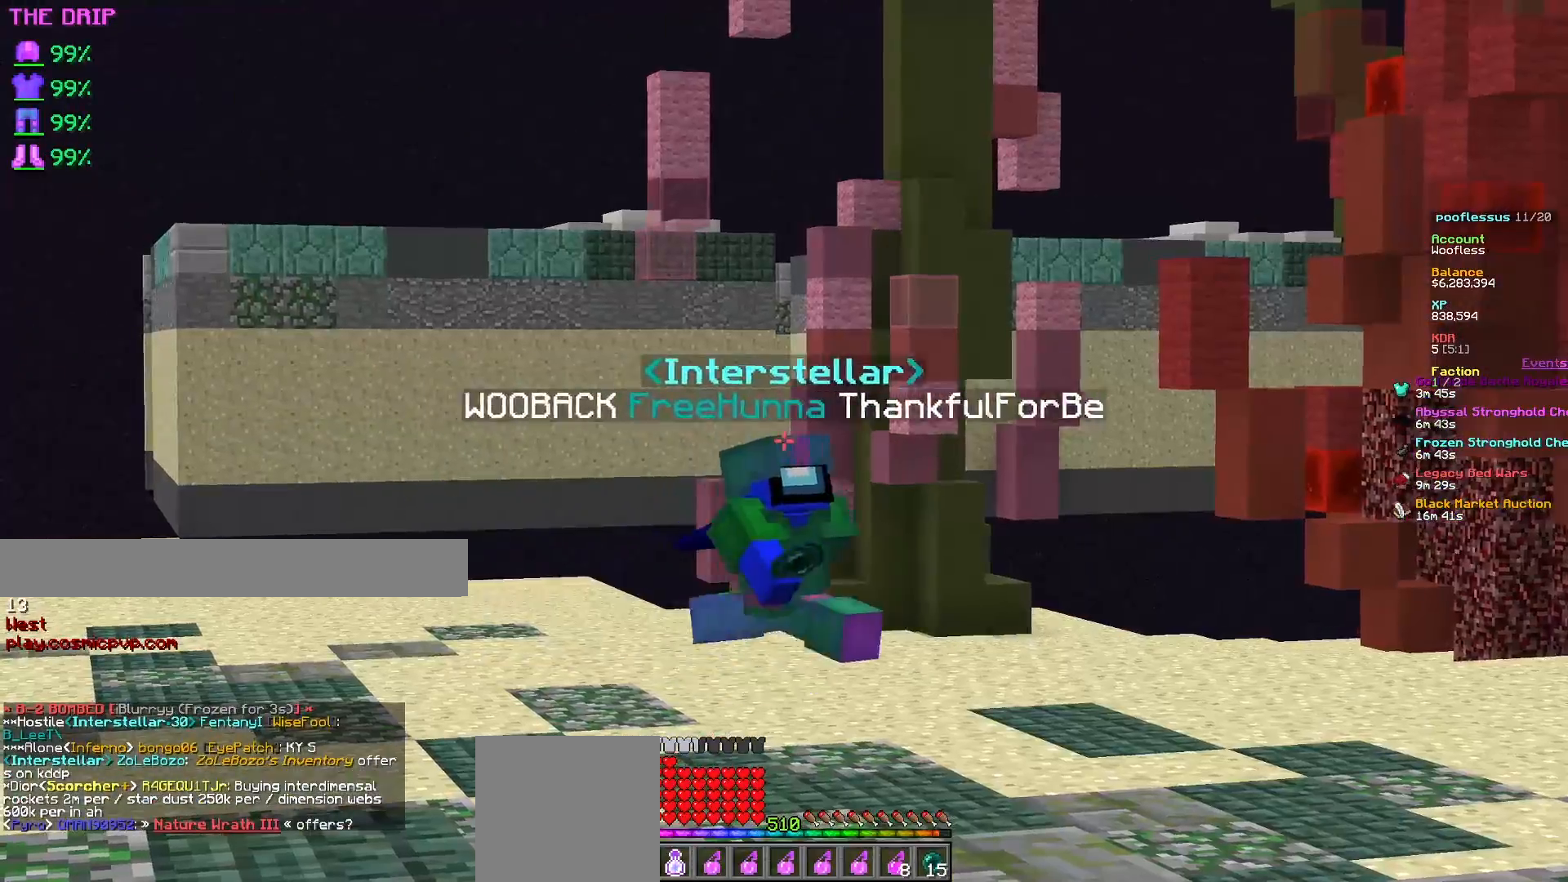
{"keys": [], "mouse": [], "events": []}
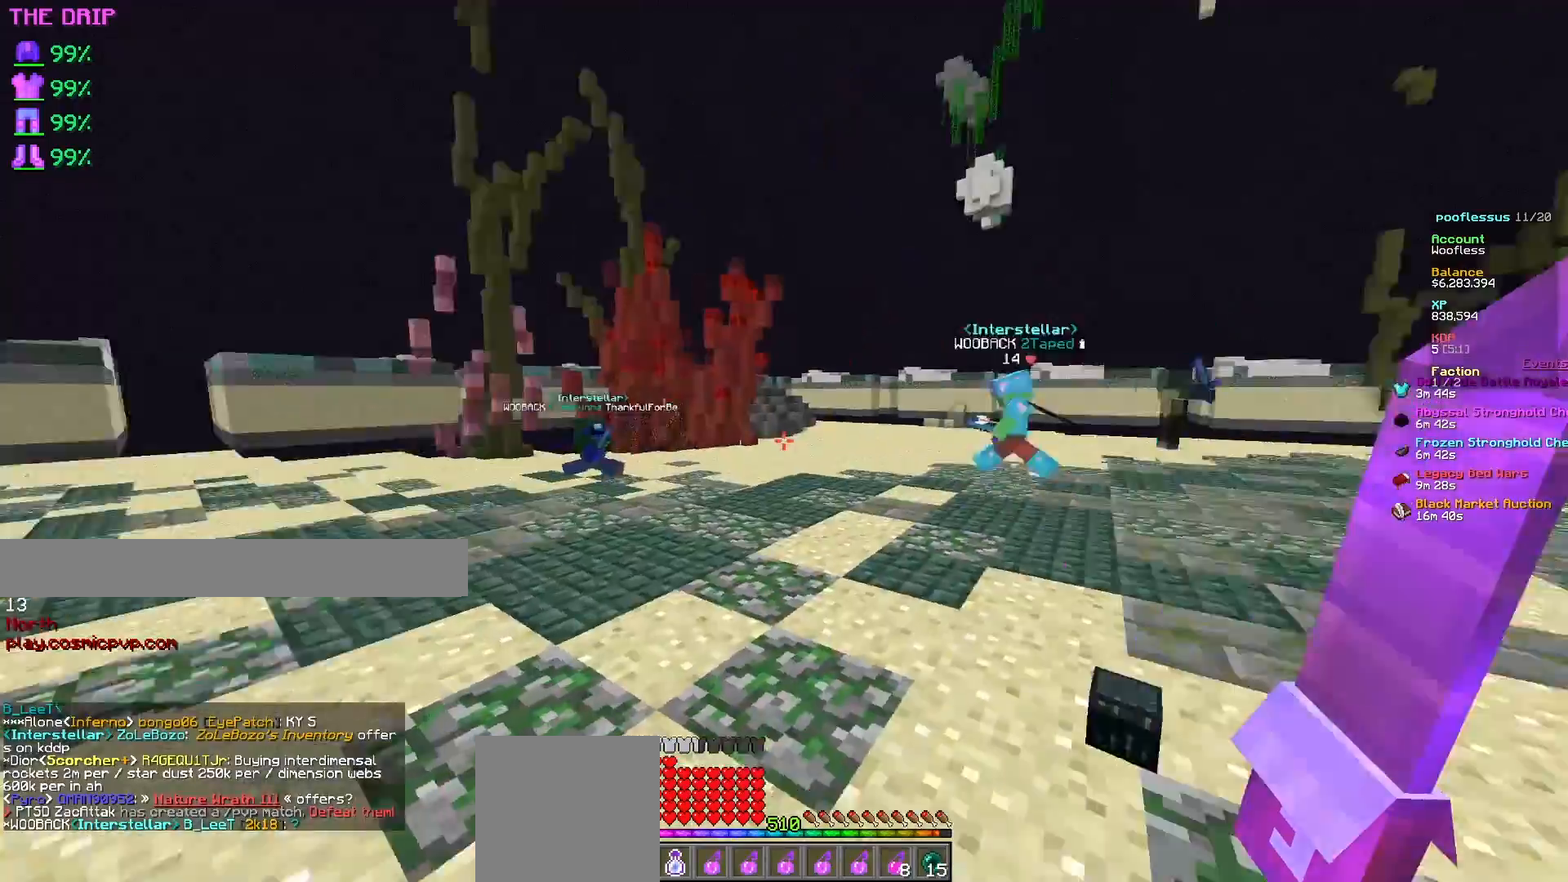
{"keys": [], "mouse": [], "events": []}
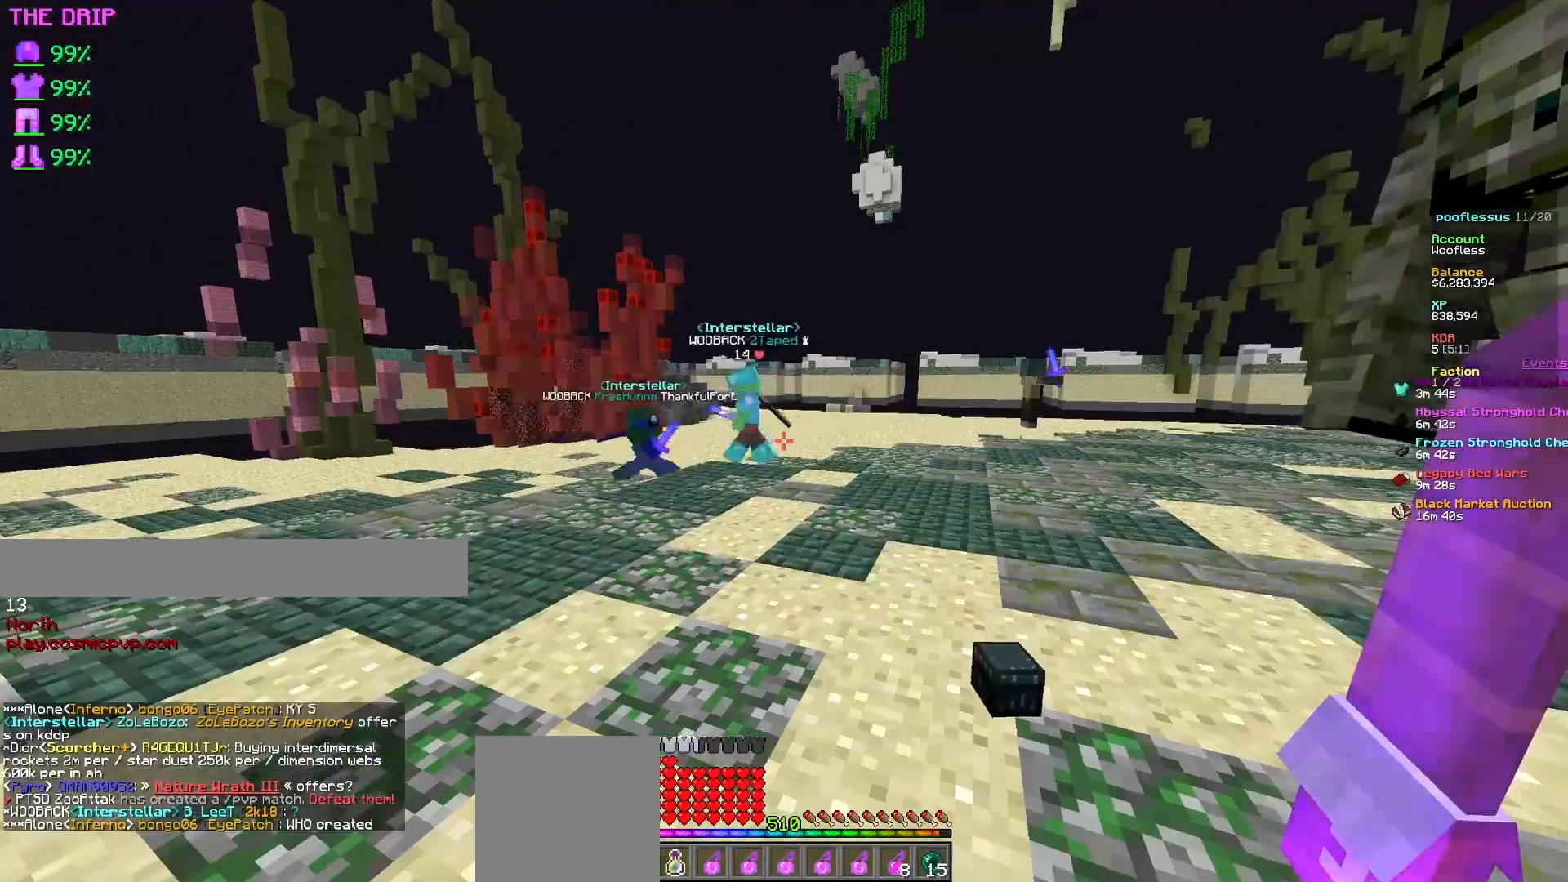
{"keys": [], "mouse": [], "events": []}
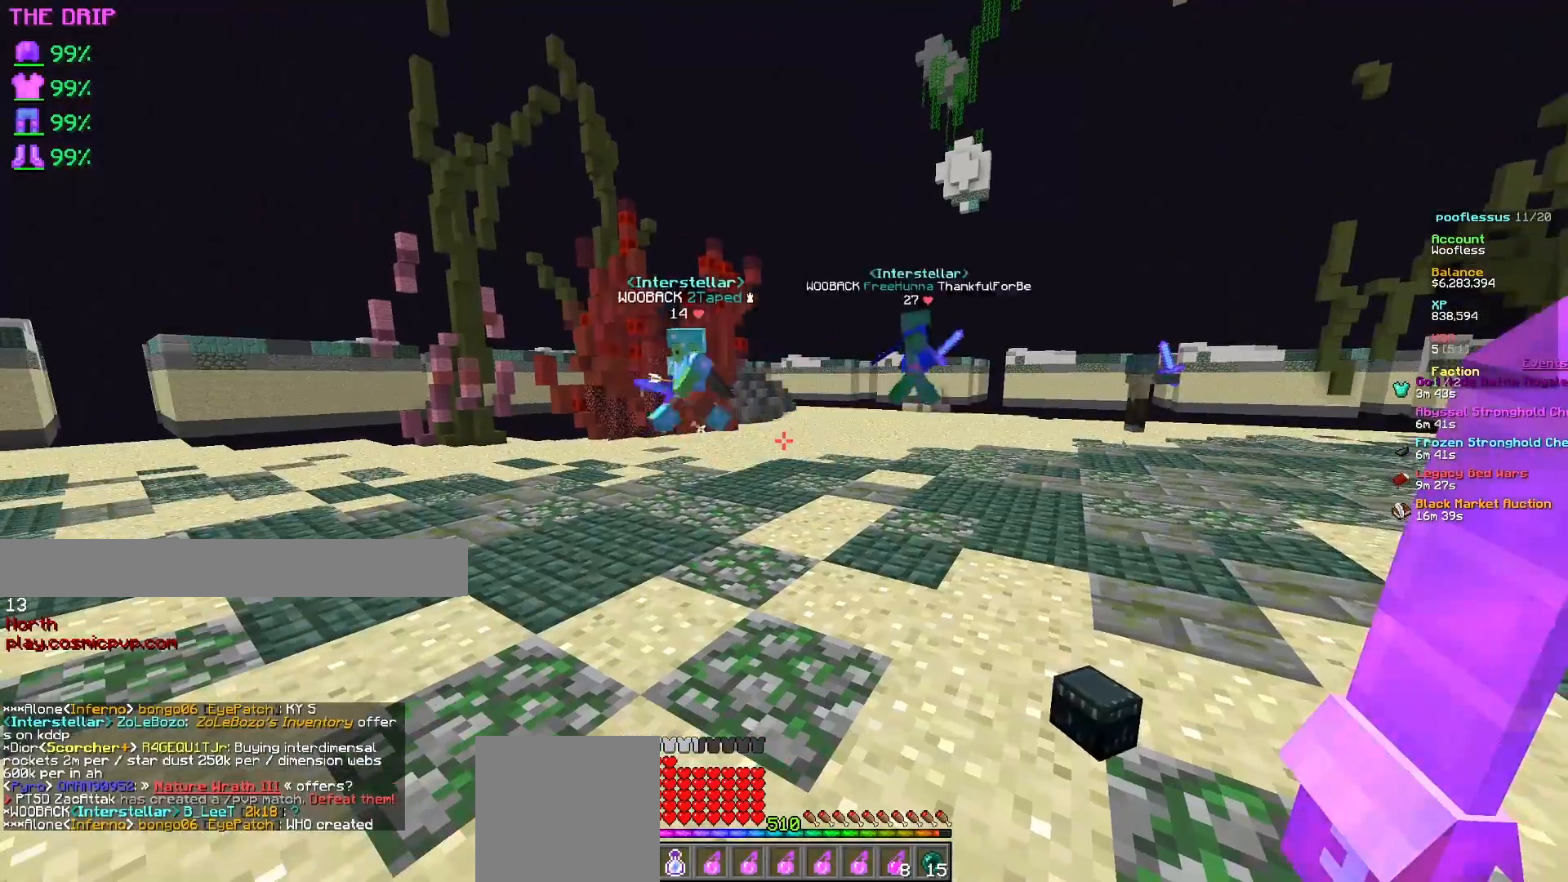
{"keys": [], "mouse": [], "events": []}
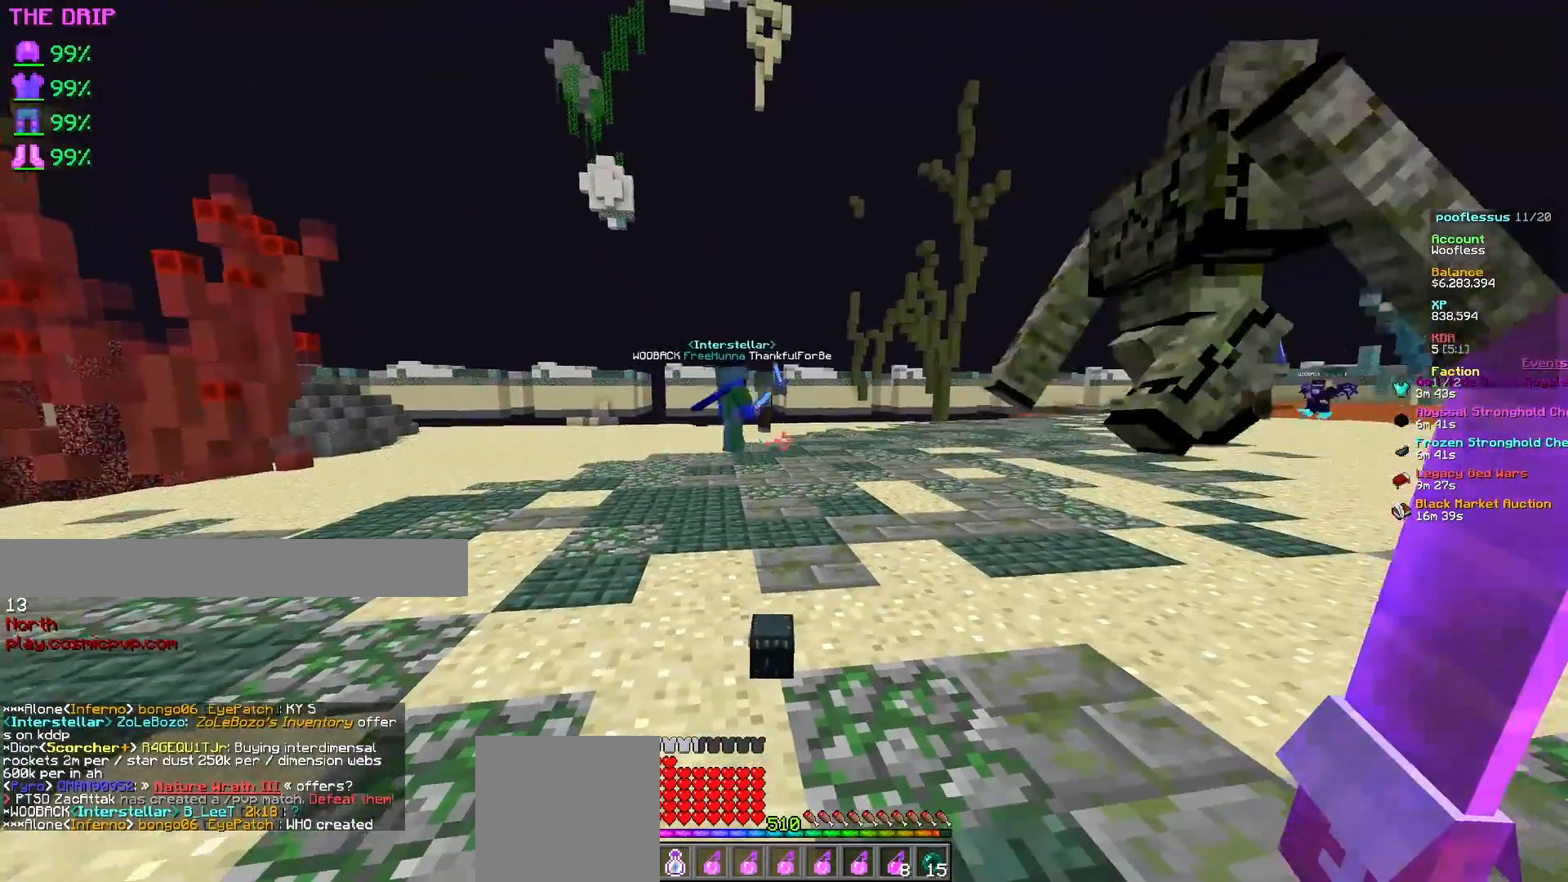
{"keys": [], "mouse": [], "events": []}
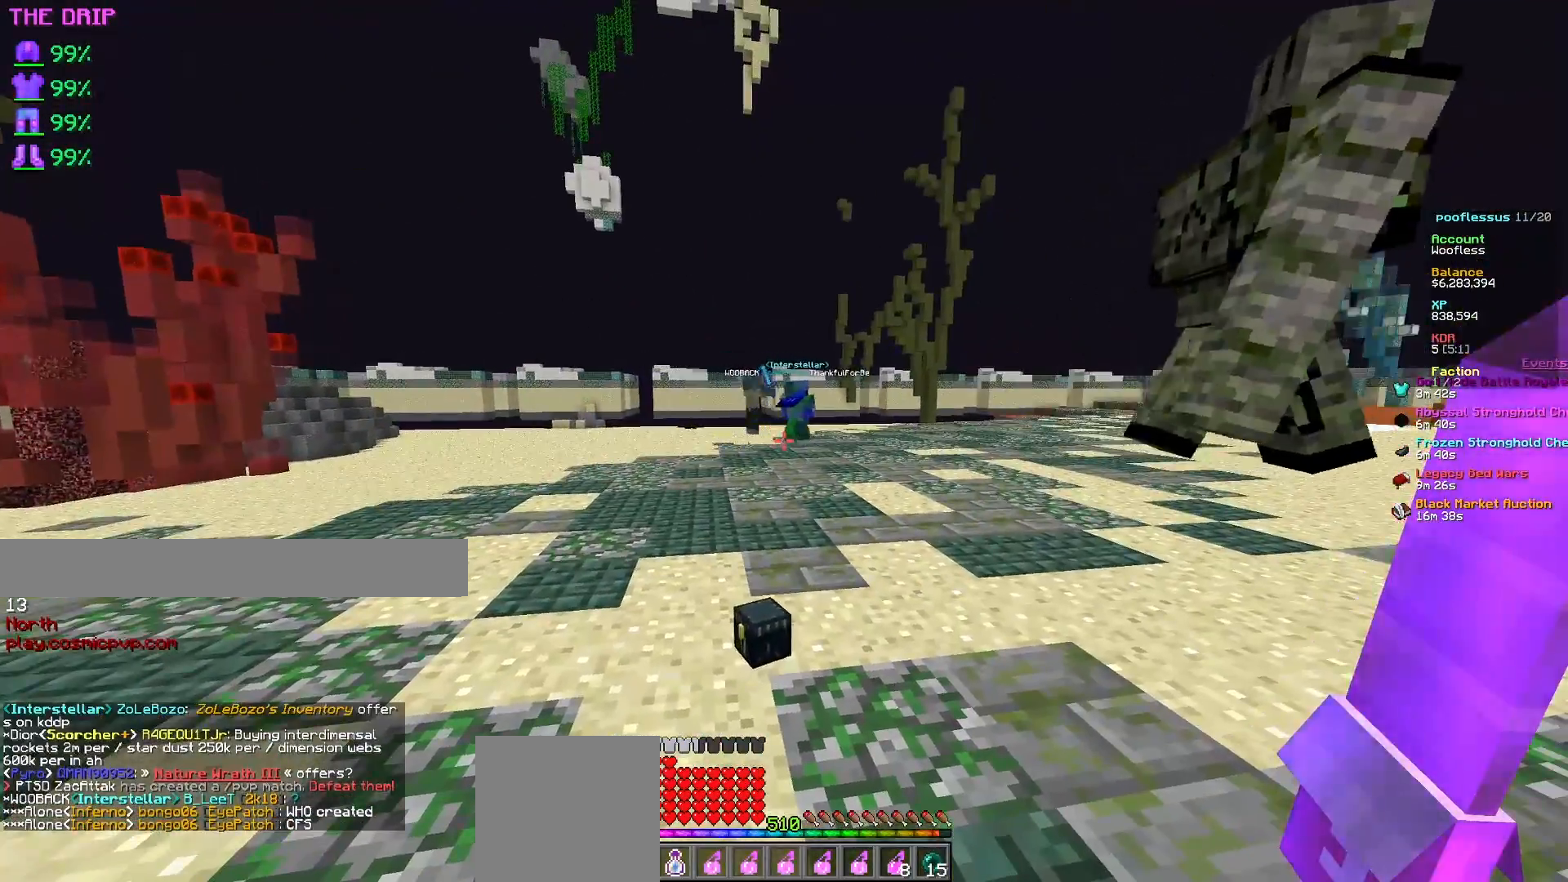
{"keys": ["w"], "mouse": ["left"], "events": [[33, "w", "down"], [117, "mouse_left", "down"], [117, "w", "up"], [200, "d", "down"], [200, "mouse_left", "up"], [217, "w", "down"], [417, "d", "up"], [467, "mouse_left", "down"]]}
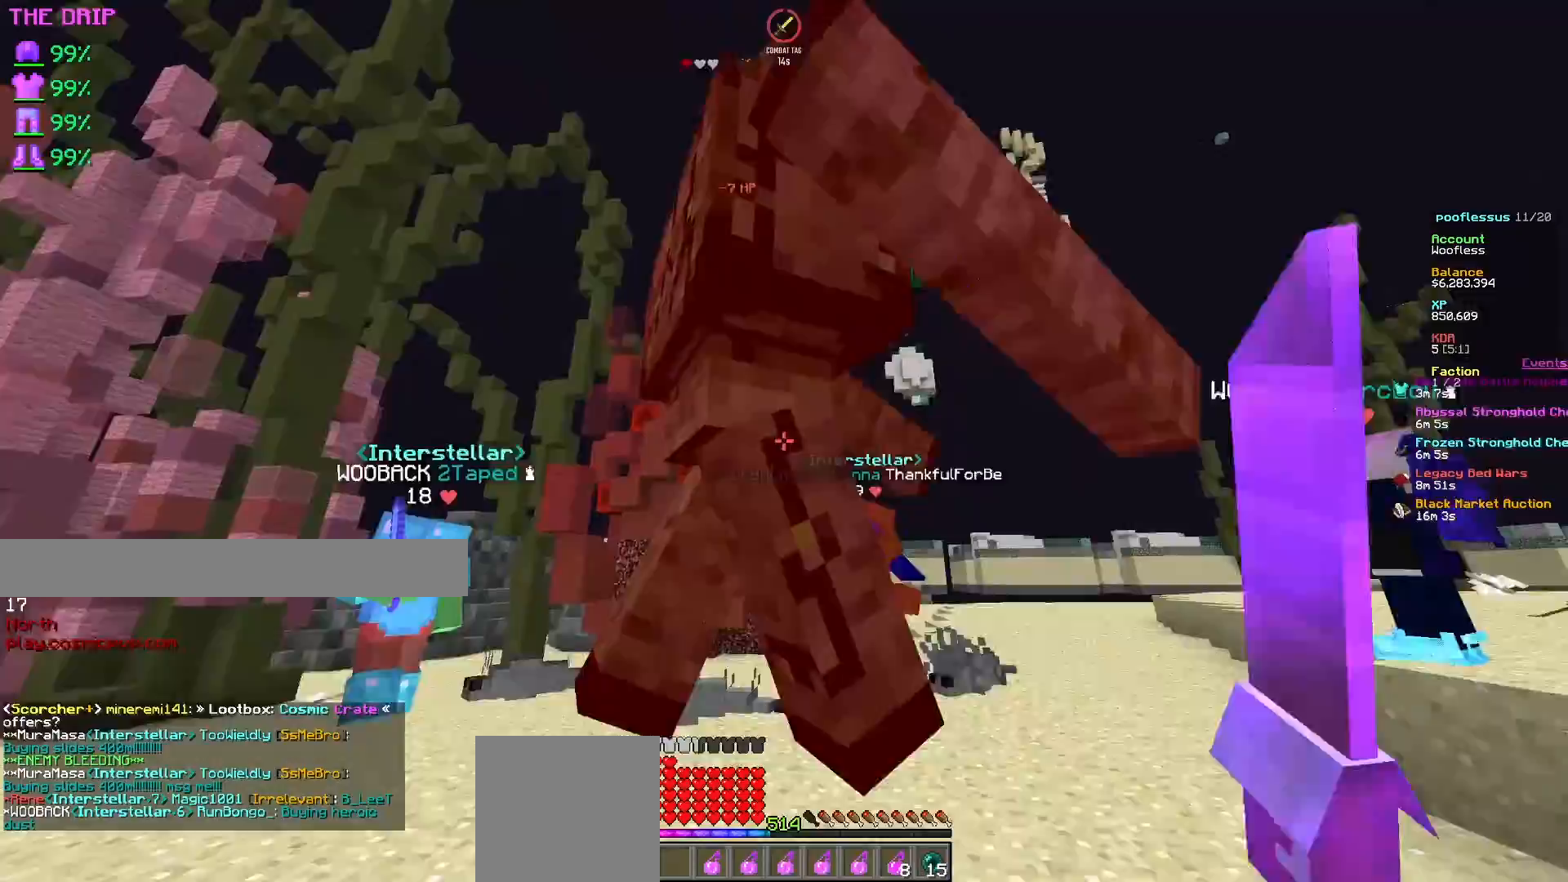
{"keys": ["d"], "mouse": ["left"], "events": [[33, "d", "down"], [200, "mouse_left", "up"], [267, "mouse_left", "down"], [300, "d", "up"], [300, "w", "up"], [483, "d", "down"]]}
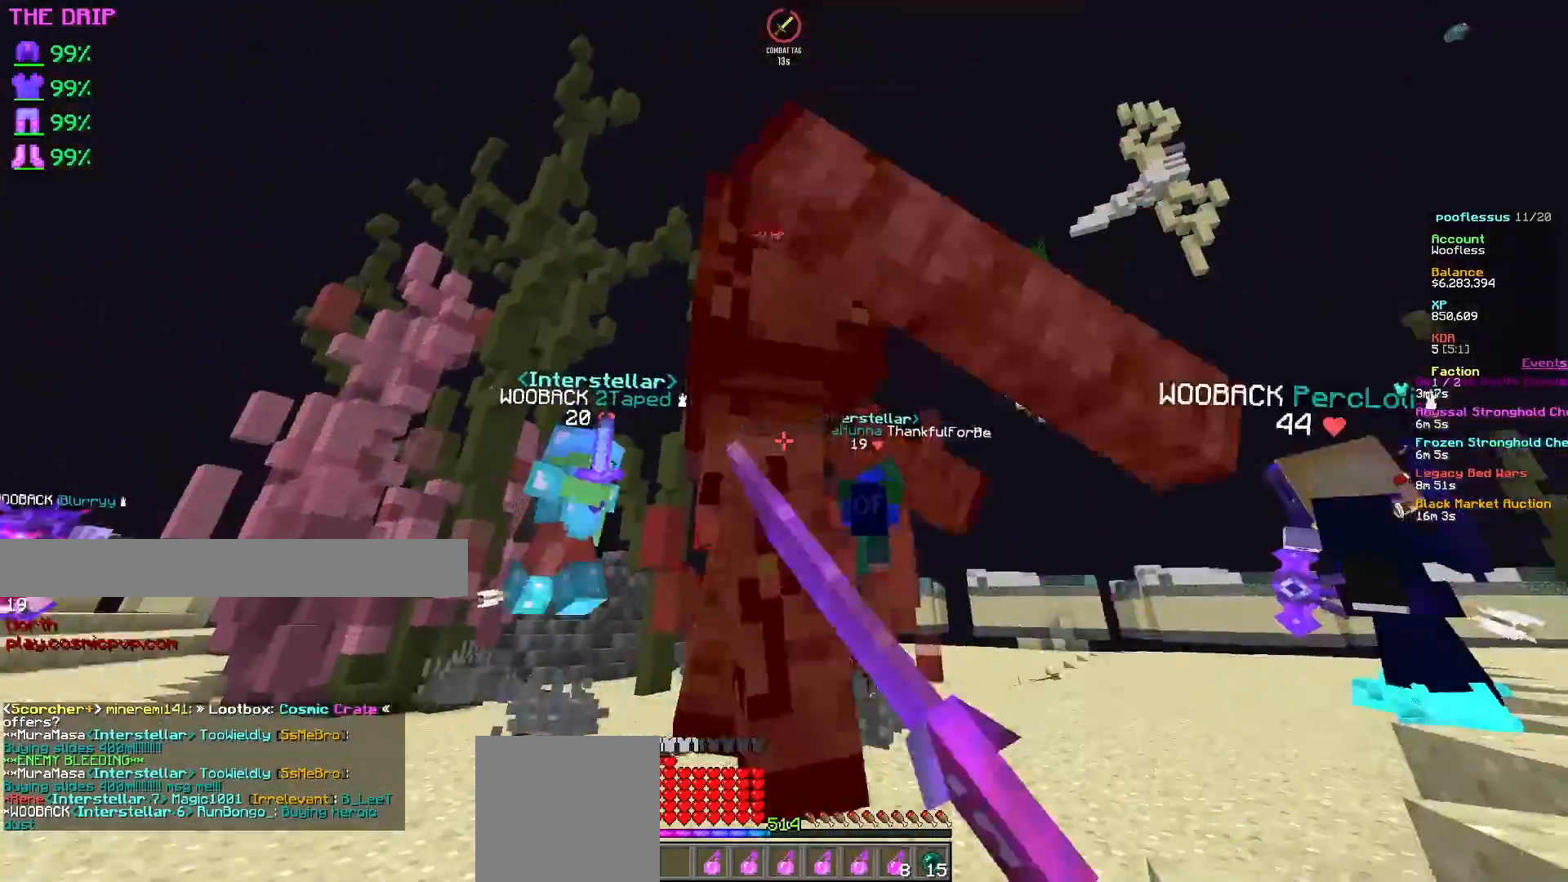
{"keys": ["d", "w"], "mouse": ["left"], "events": [[33, "w", "down"], [167, "d", "up"], [317, "d", "down"], [350, "mouse_left", "up"], [400, "mouse_left", "down"]]}
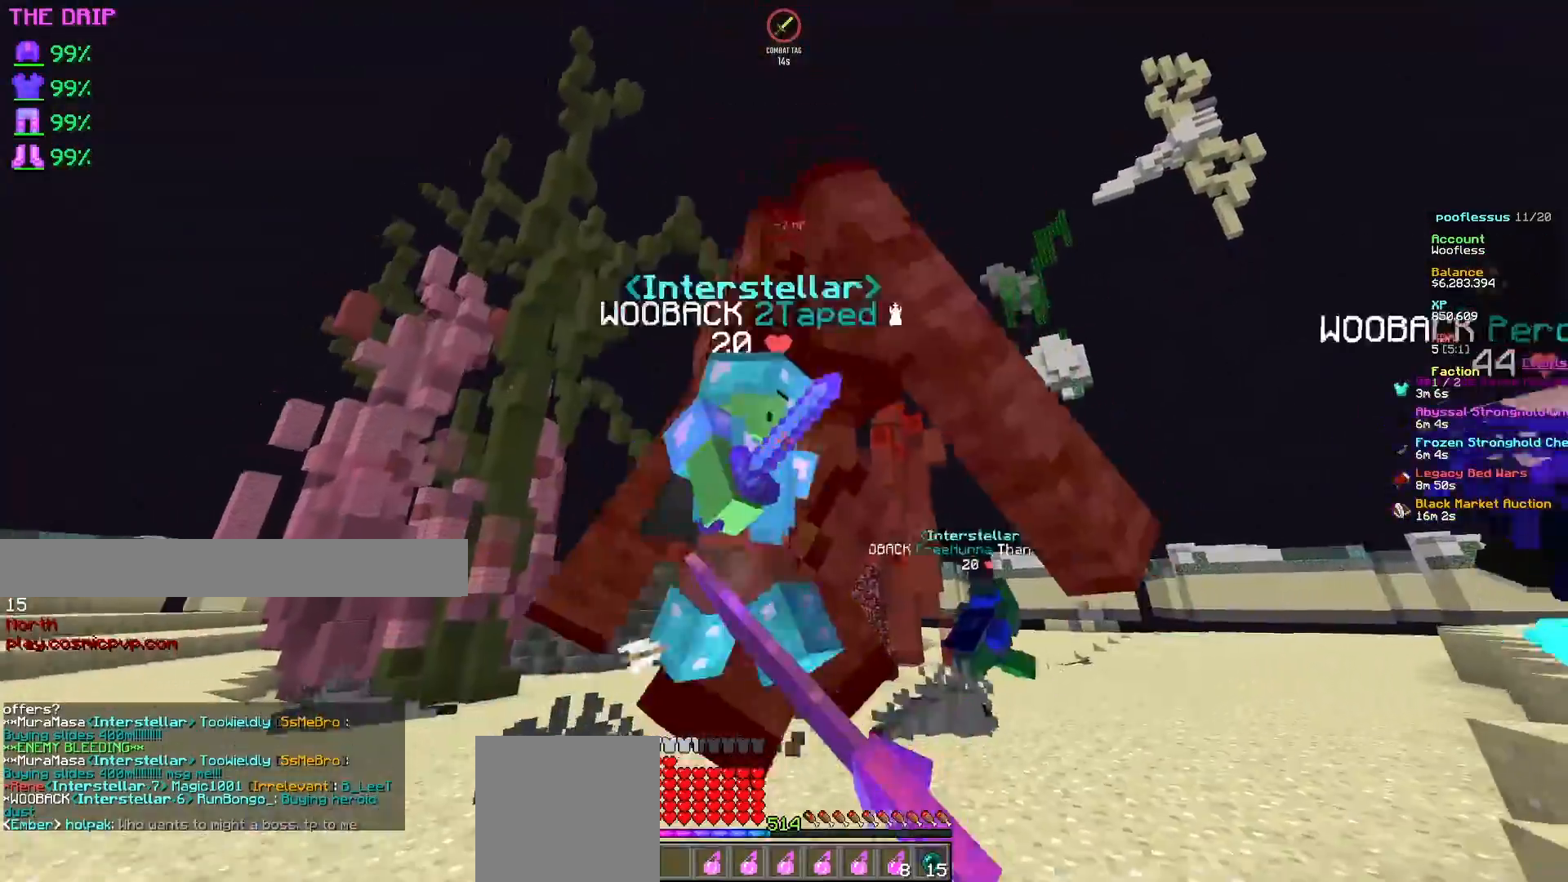
{"keys": ["w"], "mouse": ["left"], "events": [[33, "mouse_left", "up"], [67, "mouse_left", "down"], [83, "w", "up"], [150, "mouse_left", "up"], [217, "w", "down"], [333, "d", "up"], [350, "mouse_left", "down"], [367, "a", "down"], [500, "a", "up"]]}
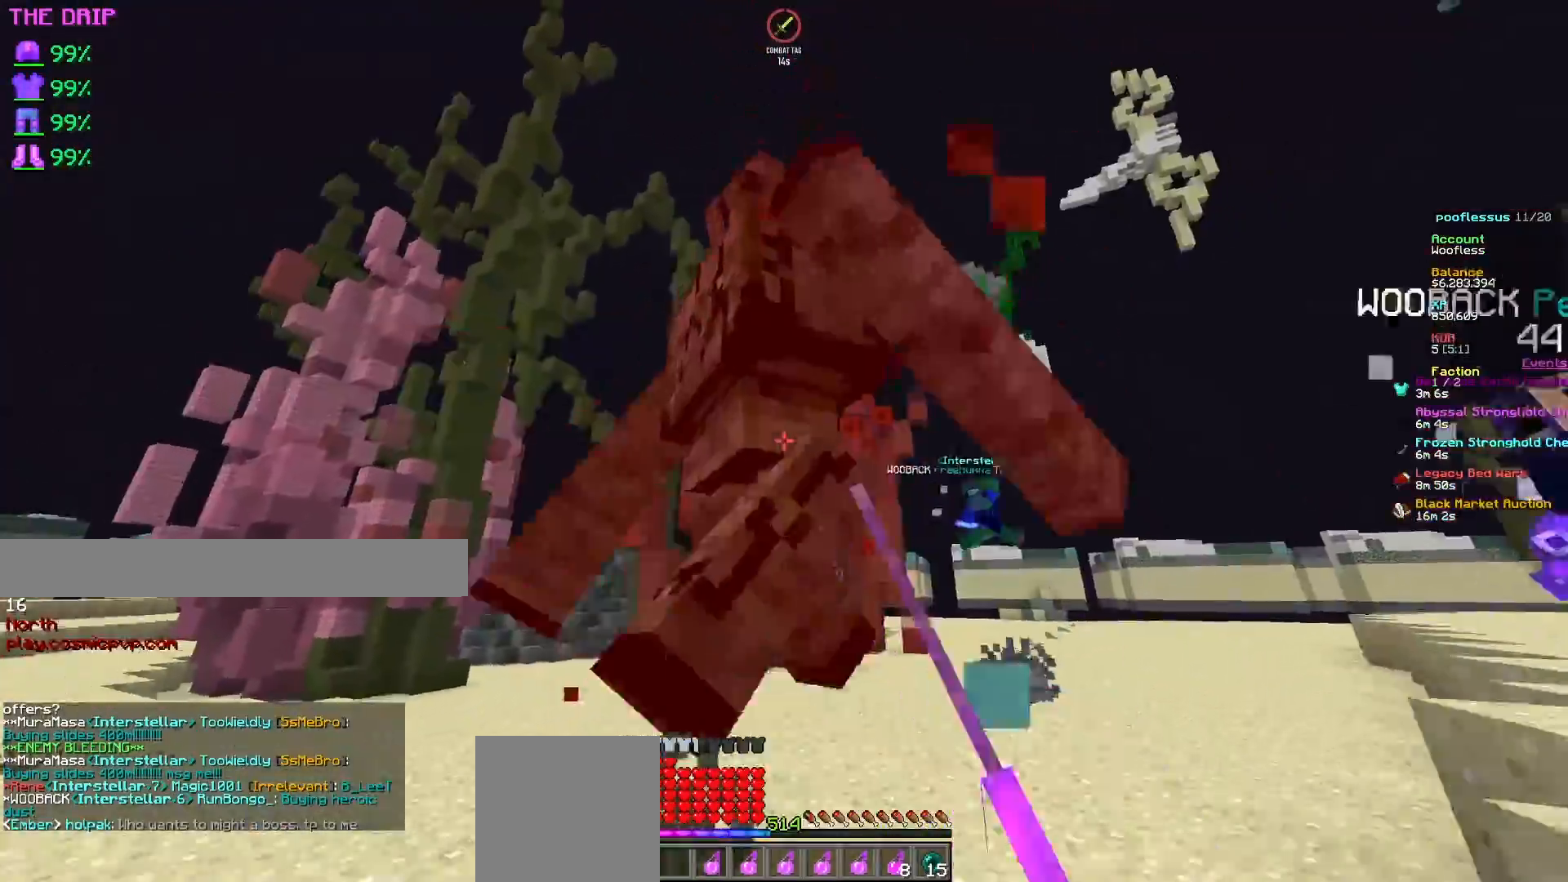
{"keys": ["w"], "mouse": ["left"], "events": [[200, "a", "down"], [467, "a", "up"]]}
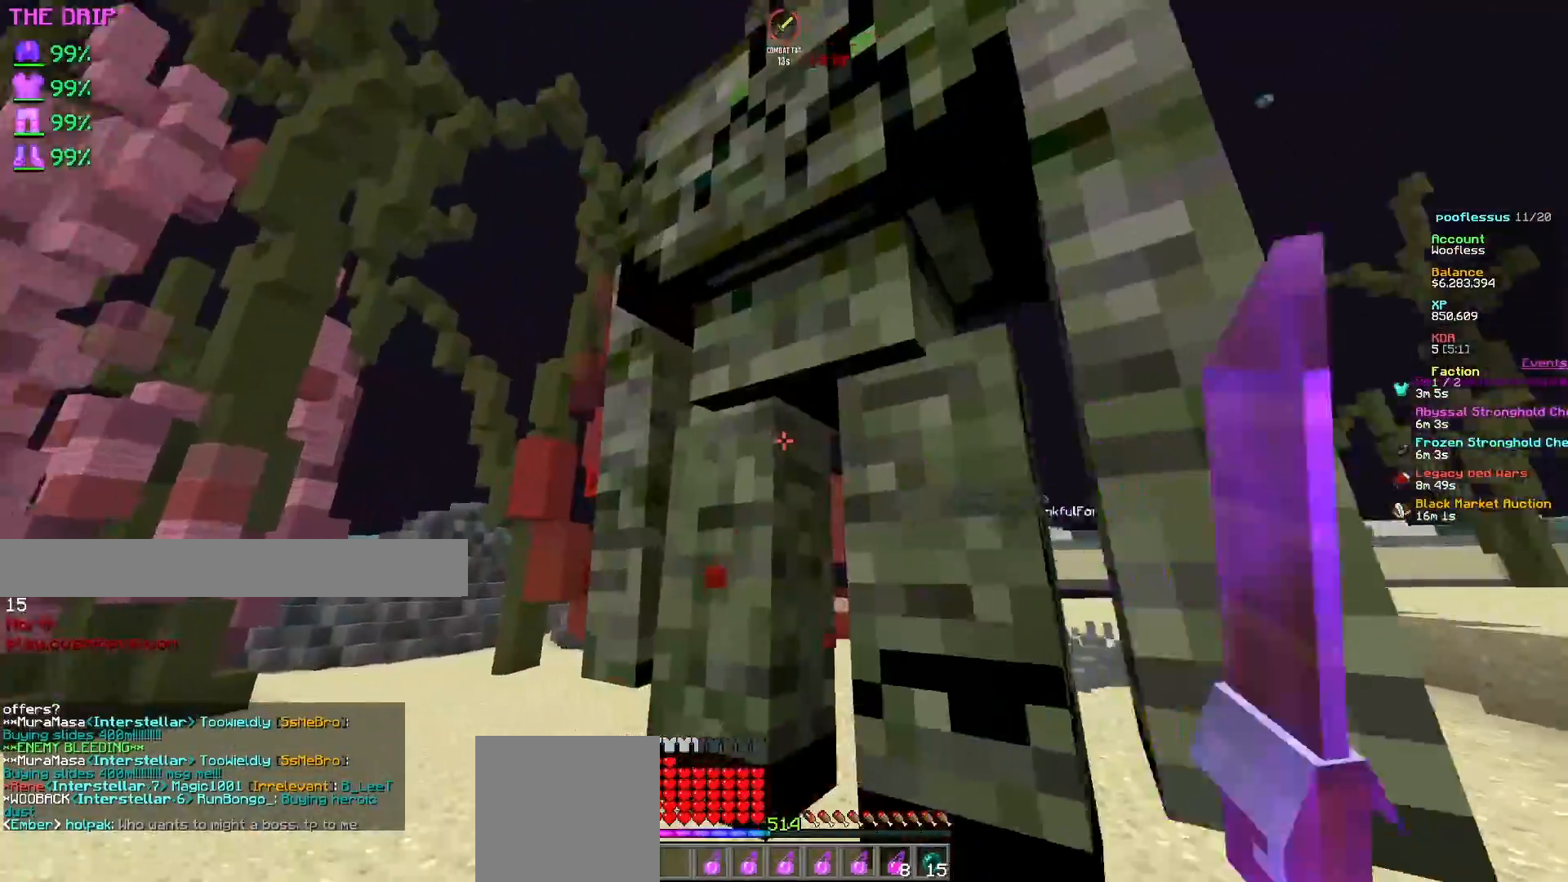
{"keys": ["w"], "mouse": ["left"], "events": [[117, "a", "down"], [300, "w", "up"], [367, "a", "up"], [367, "w", "down"]]}
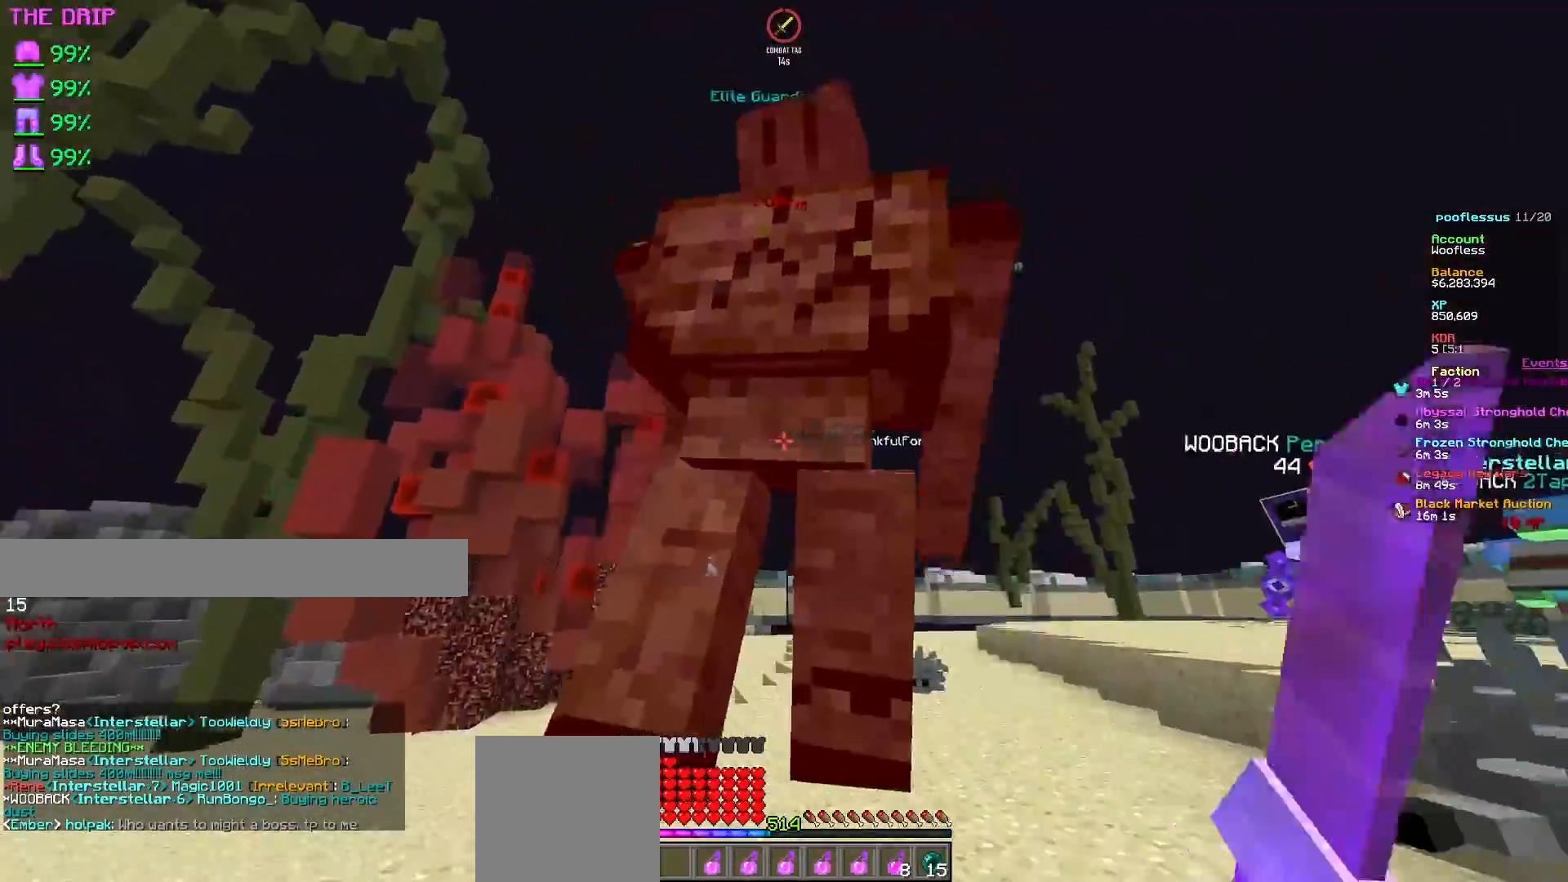
{"keys": ["a", "w"], "mouse": ["left"], "events": [[17, "mouse_left", "up"], [83, "mouse_left", "down"], [200, "a", "down"], [200, "mouse_left", "up"], [250, "mouse_left", "down"], [350, "mouse_left", "up"], [400, "mouse_left", "down"]]}
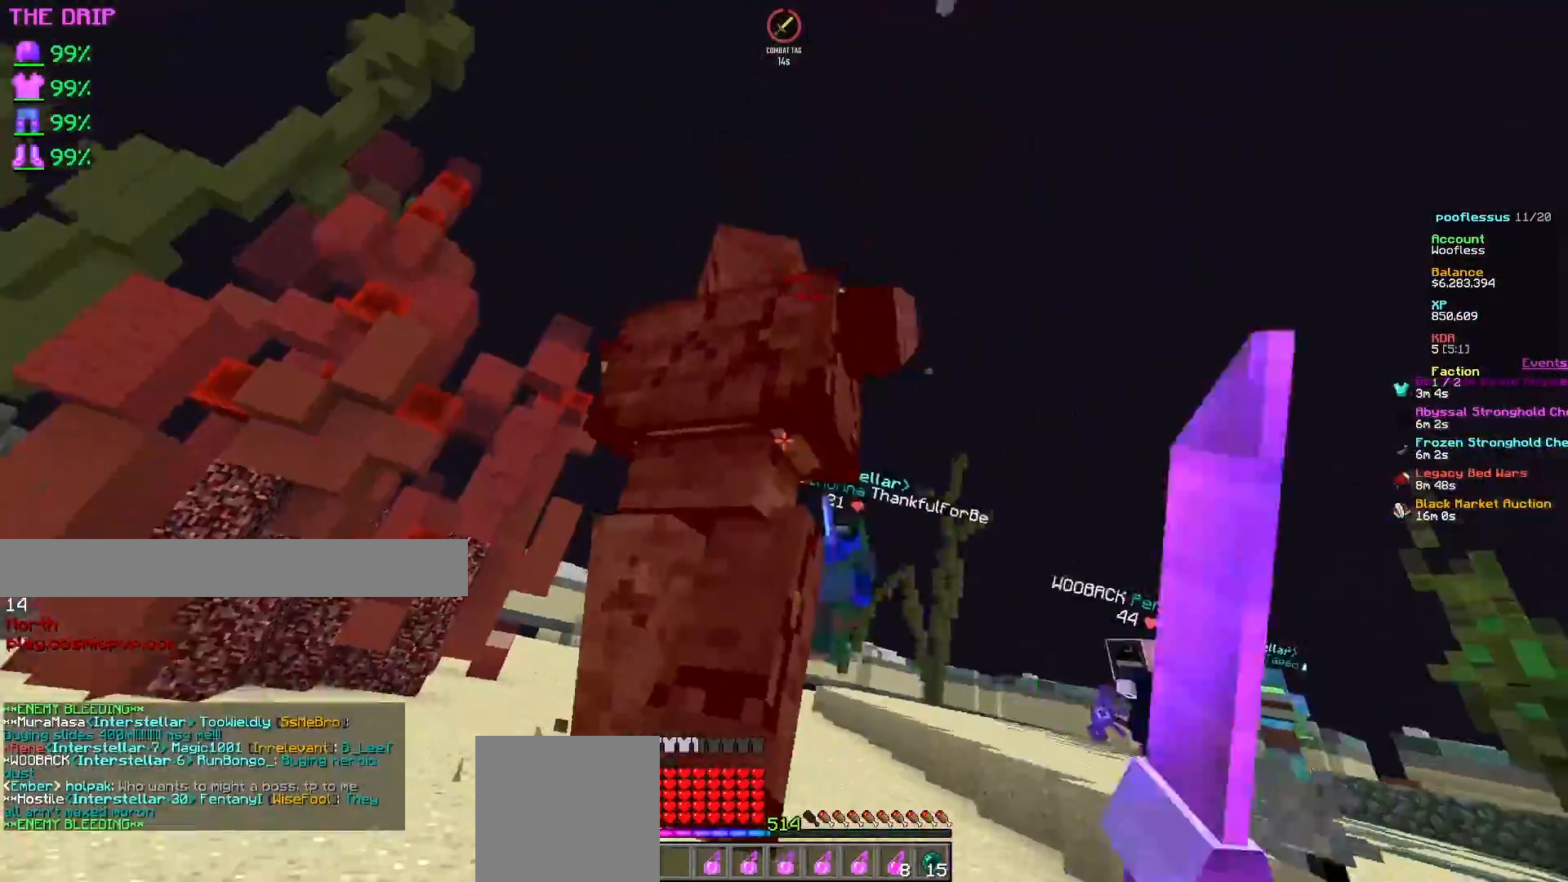
{"keys": ["w"], "mouse": ["left"], "events": [[50, "mouse_left", "up"], [117, "mouse_left", "down"], [200, "mouse_left", "up"], [217, "a", "up"], [283, "mouse_left", "down"]]}
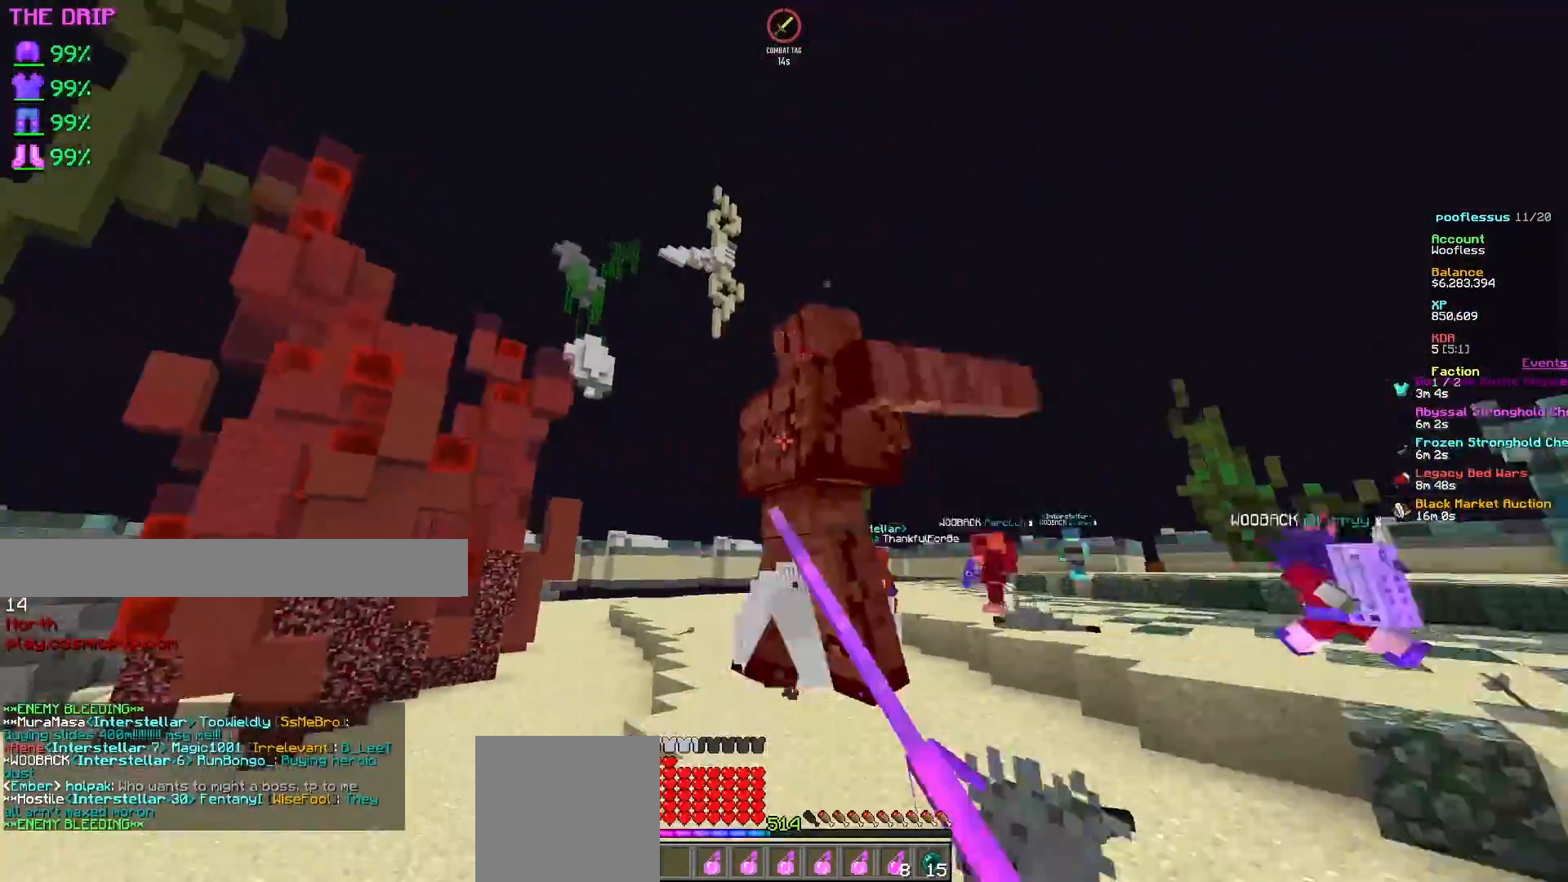
{"keys": ["w"], "mouse": [], "events": [[17, "a", "down"], [67, "mouse_left", "up"], [133, "a", "up"], [133, "mouse_left", "down"], [417, "mouse_left", "up"]]}
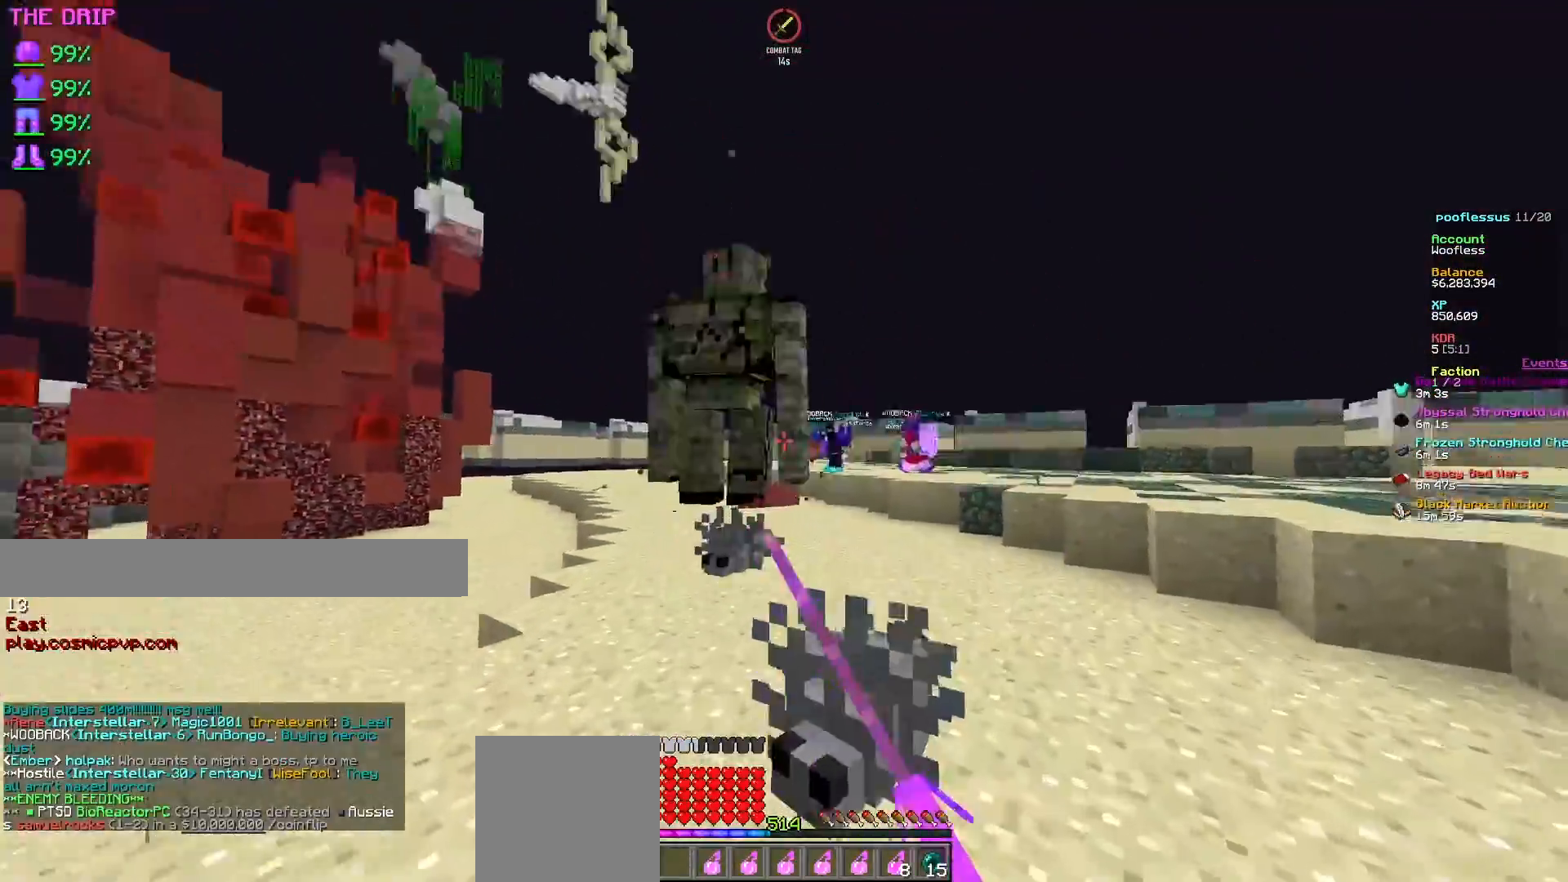
{"keys": ["d"], "mouse": ["left"], "events": [[67, "mouse_left", "down"], [200, "d", "down"], [250, "w", "up"]]}
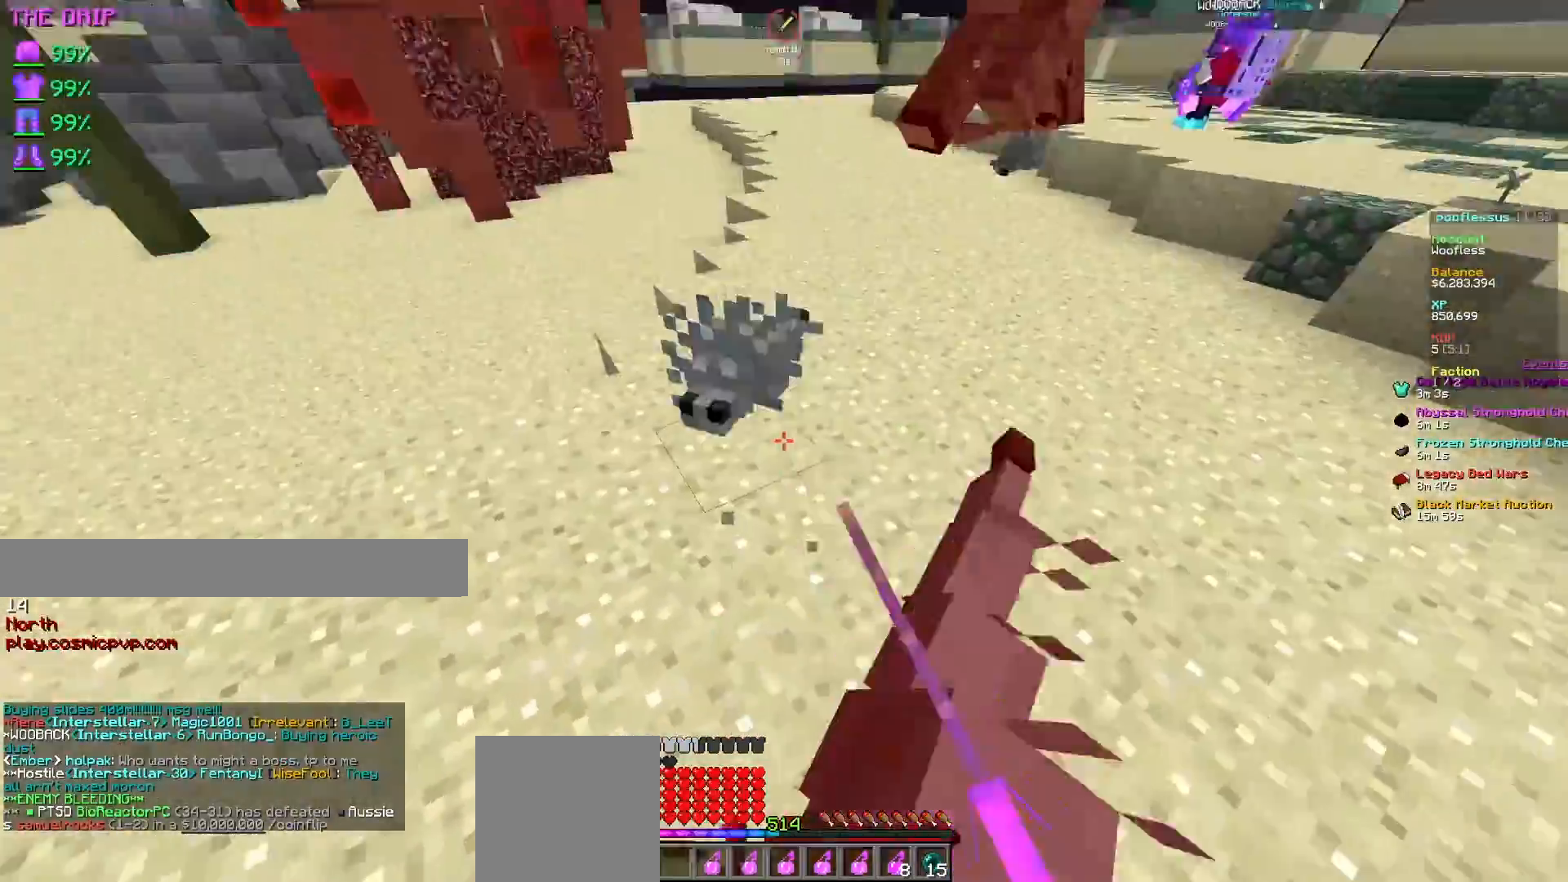
{"keys": ["d"], "mouse": [], "events": [[17, "w", "down"], [250, "d", "up"], [250, "mouse_left", "up"], [250, "s", "down"], [250, "w", "up"], [267, "a", "down"], [367, "s", "up"], [383, "a", "up"], [383, "d", "down"]]}
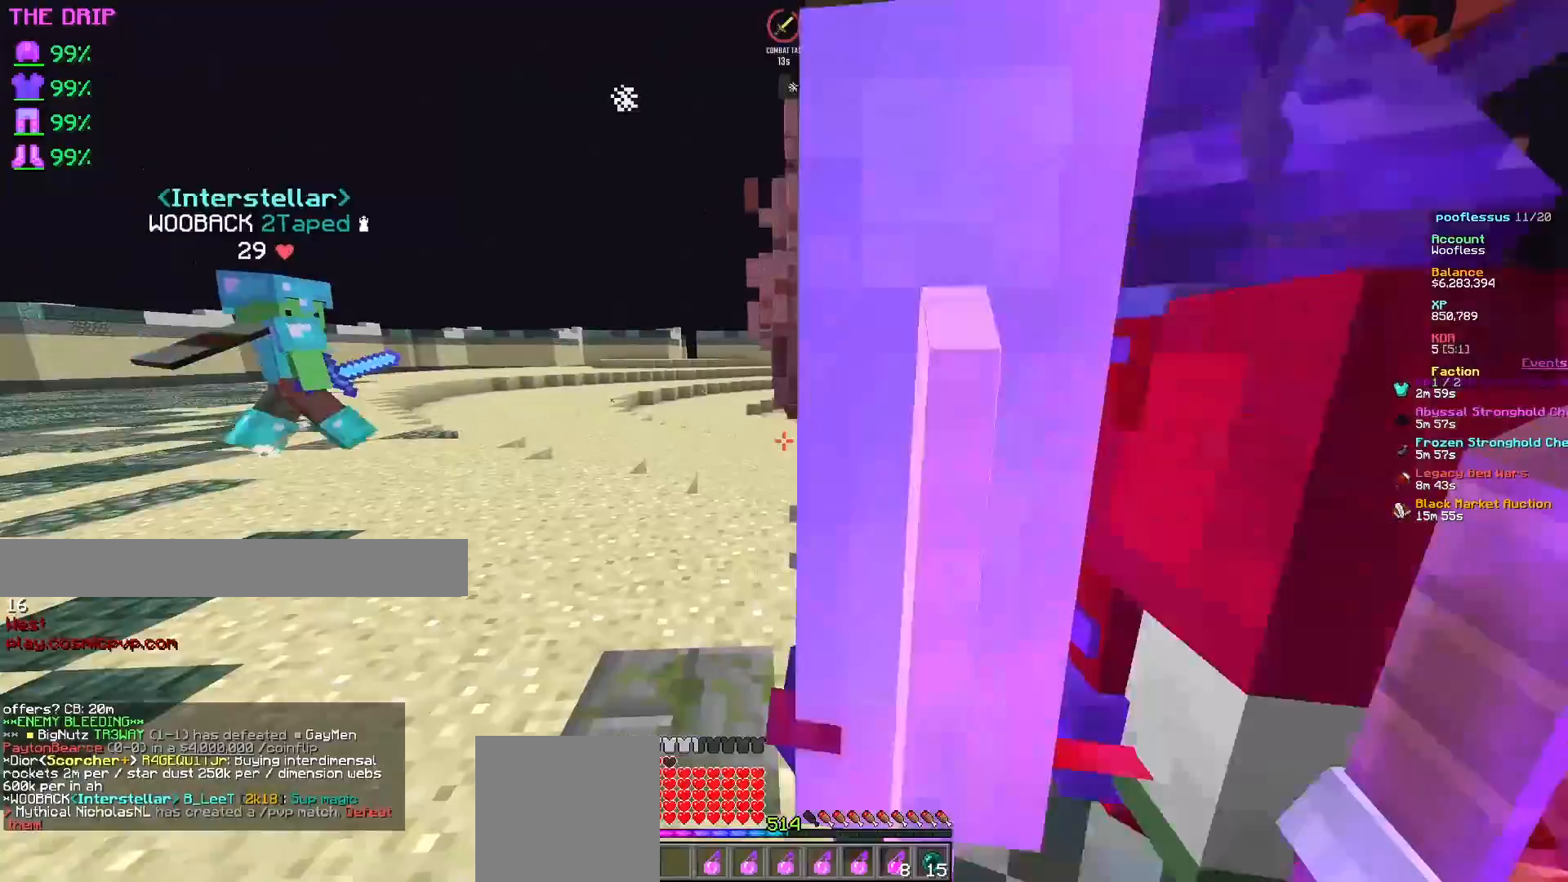
{"keys": ["w"], "mouse": [], "events": [[83, "w", "down"], [350, "d", "up"]]}